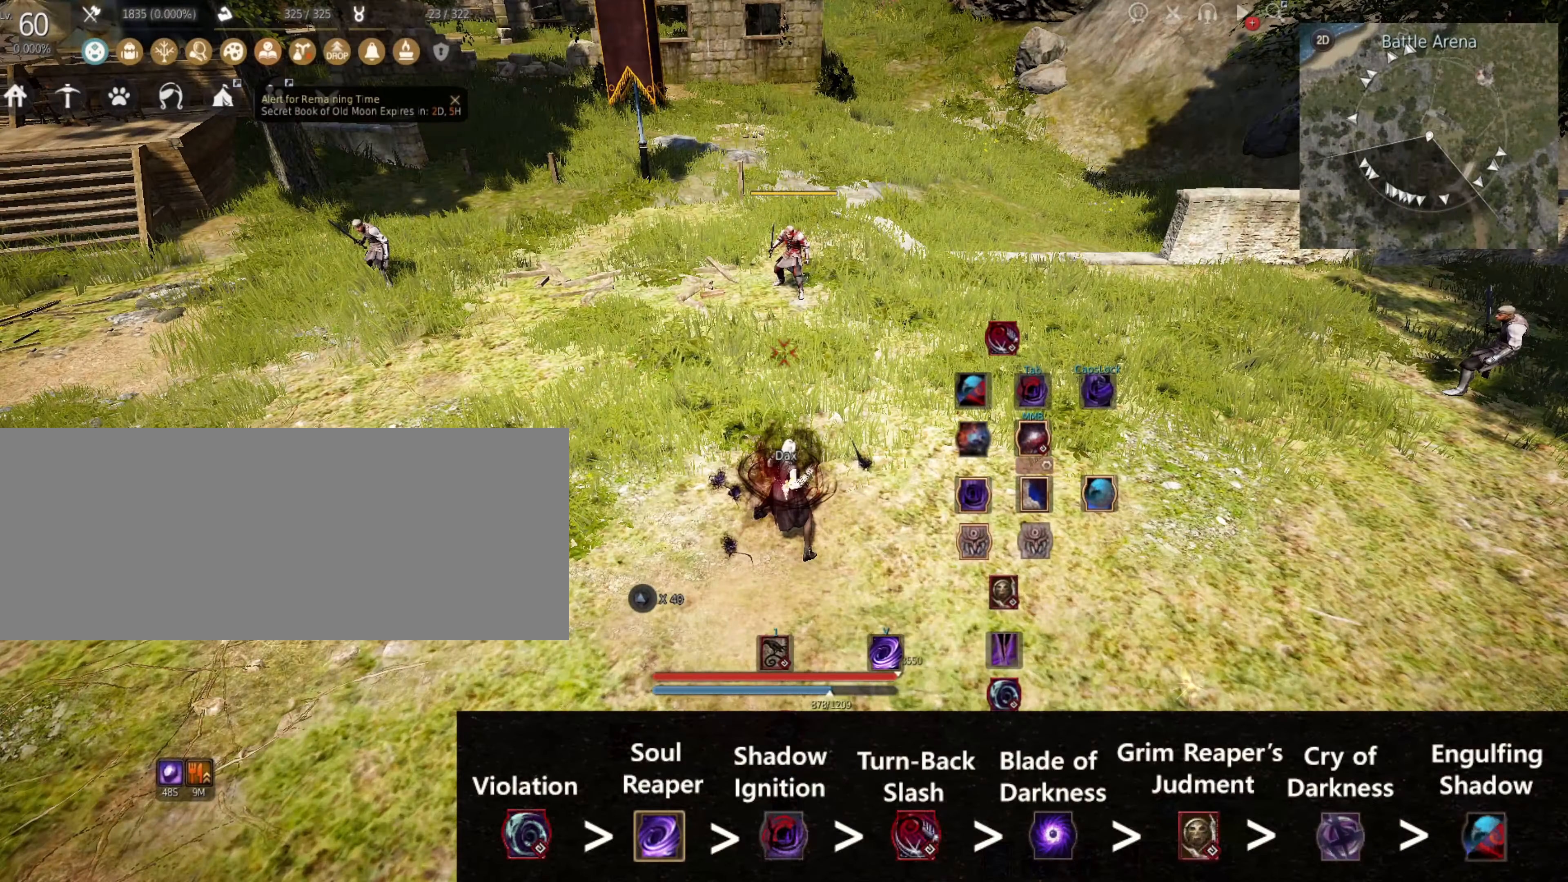
Gameplay with keyboard and mouse; each line is a JSON object with the keys and mouse buttons held at the frame after it. "events" lists presses ("down") and releases ("up") of "0", "a", "d", "f", "j", "k", "q", "s", "shift", "space", "w", "mouse_left" and "mouse_right" between this image and that frame as [ms after this image, input, new state], when the widget could be followed in between. "mouse_left", "mouse_right" = the "left", "right" buttons of the "mouse" list. No other keys are recorded. Mouse movement is not recorded.
{"keys": [], "mouse": [], "events": []}
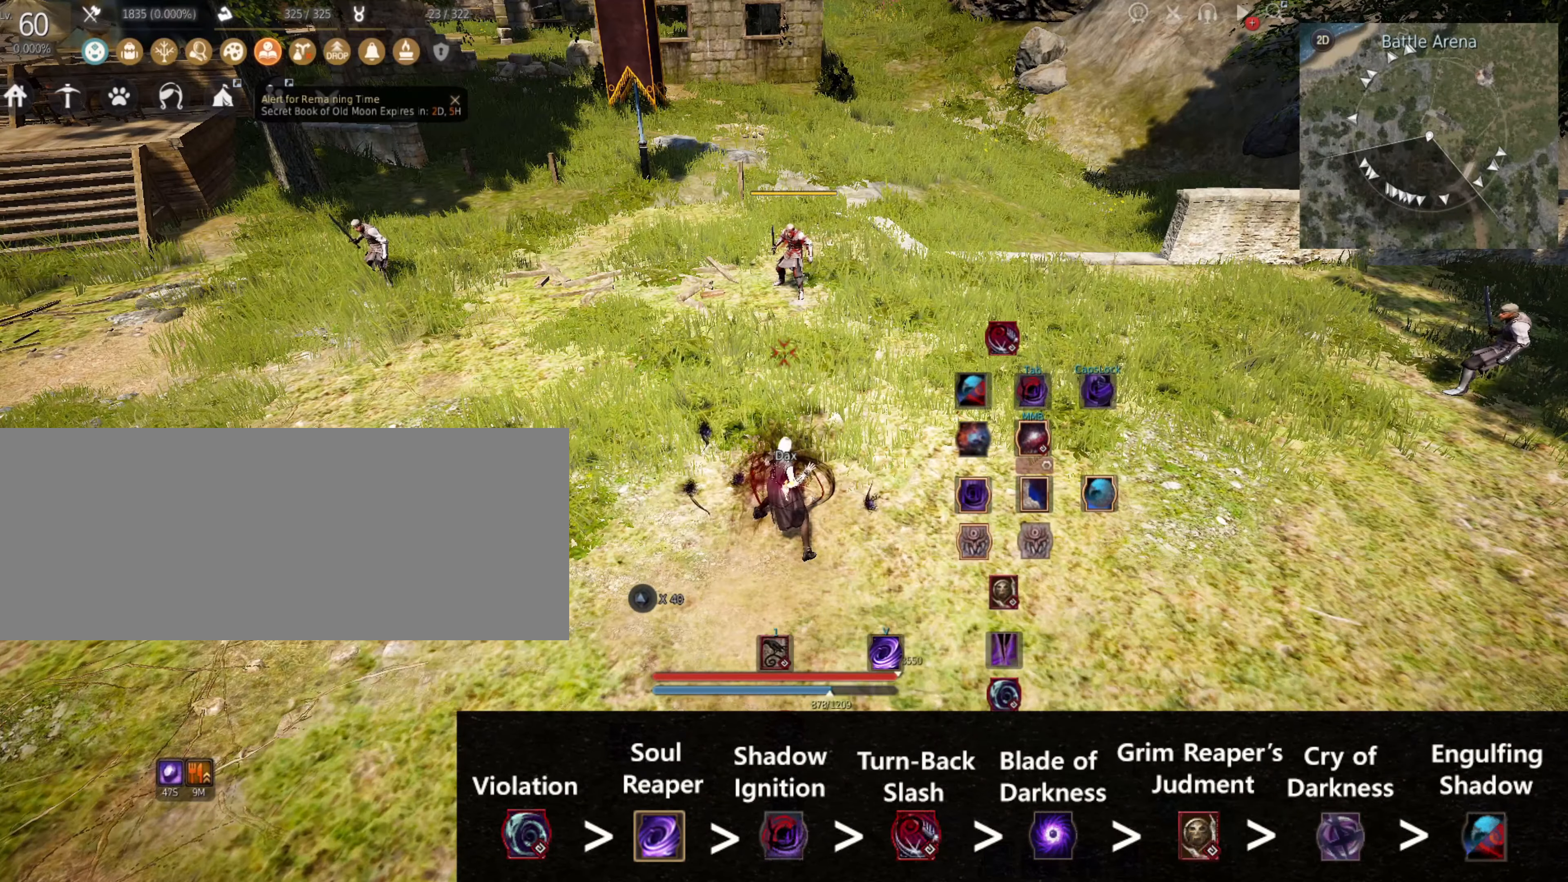
{"keys": ["j"], "mouse": [], "events": [[450, "j", "down"]]}
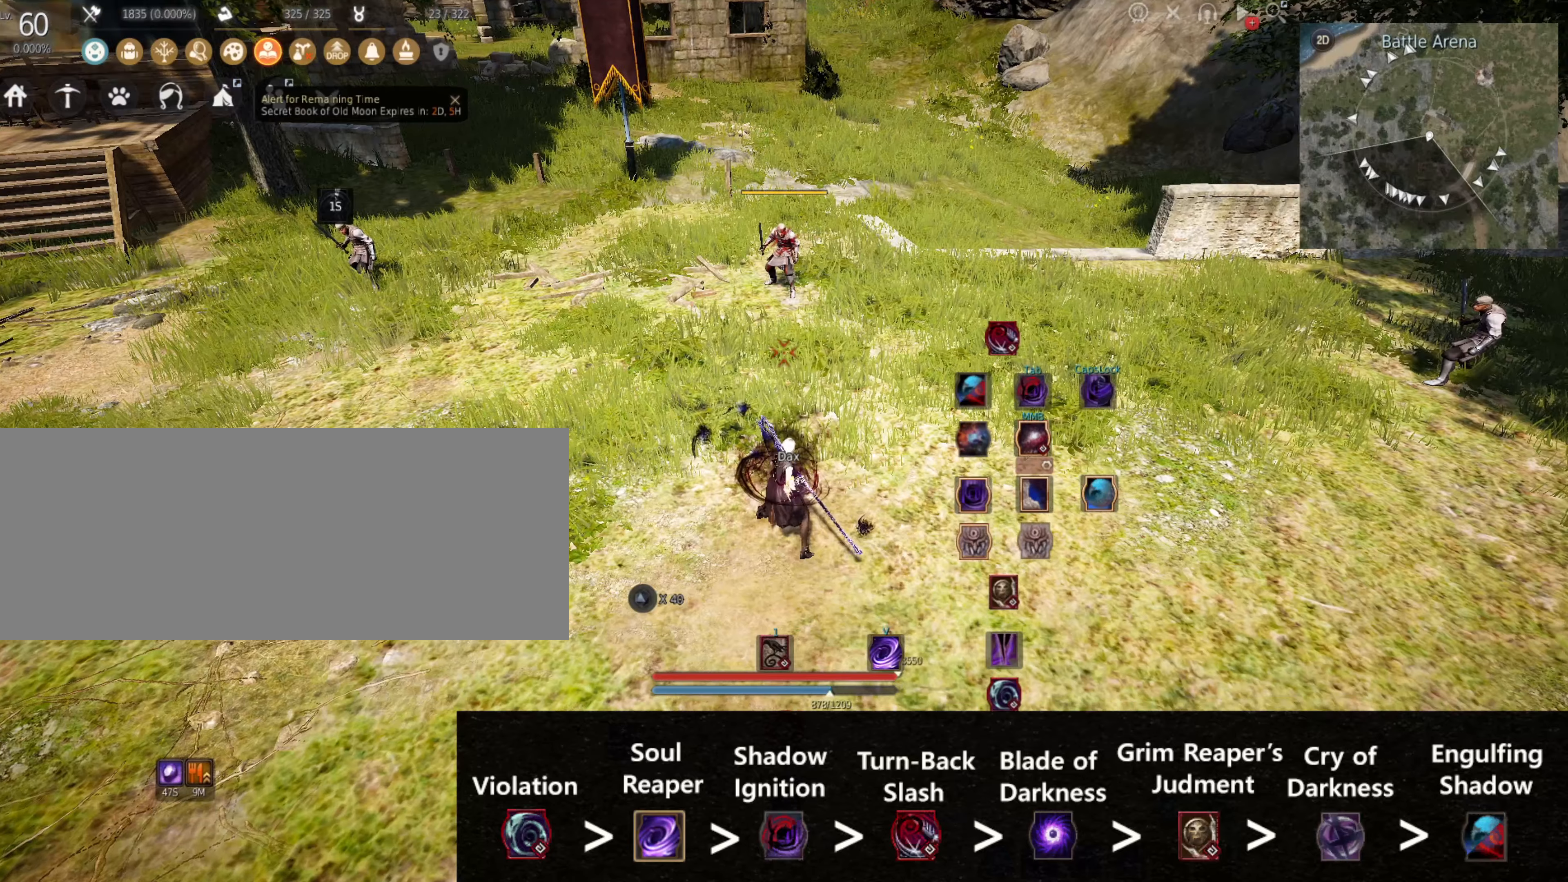
{"keys": [], "mouse": [], "events": [[84, "j", "up"]]}
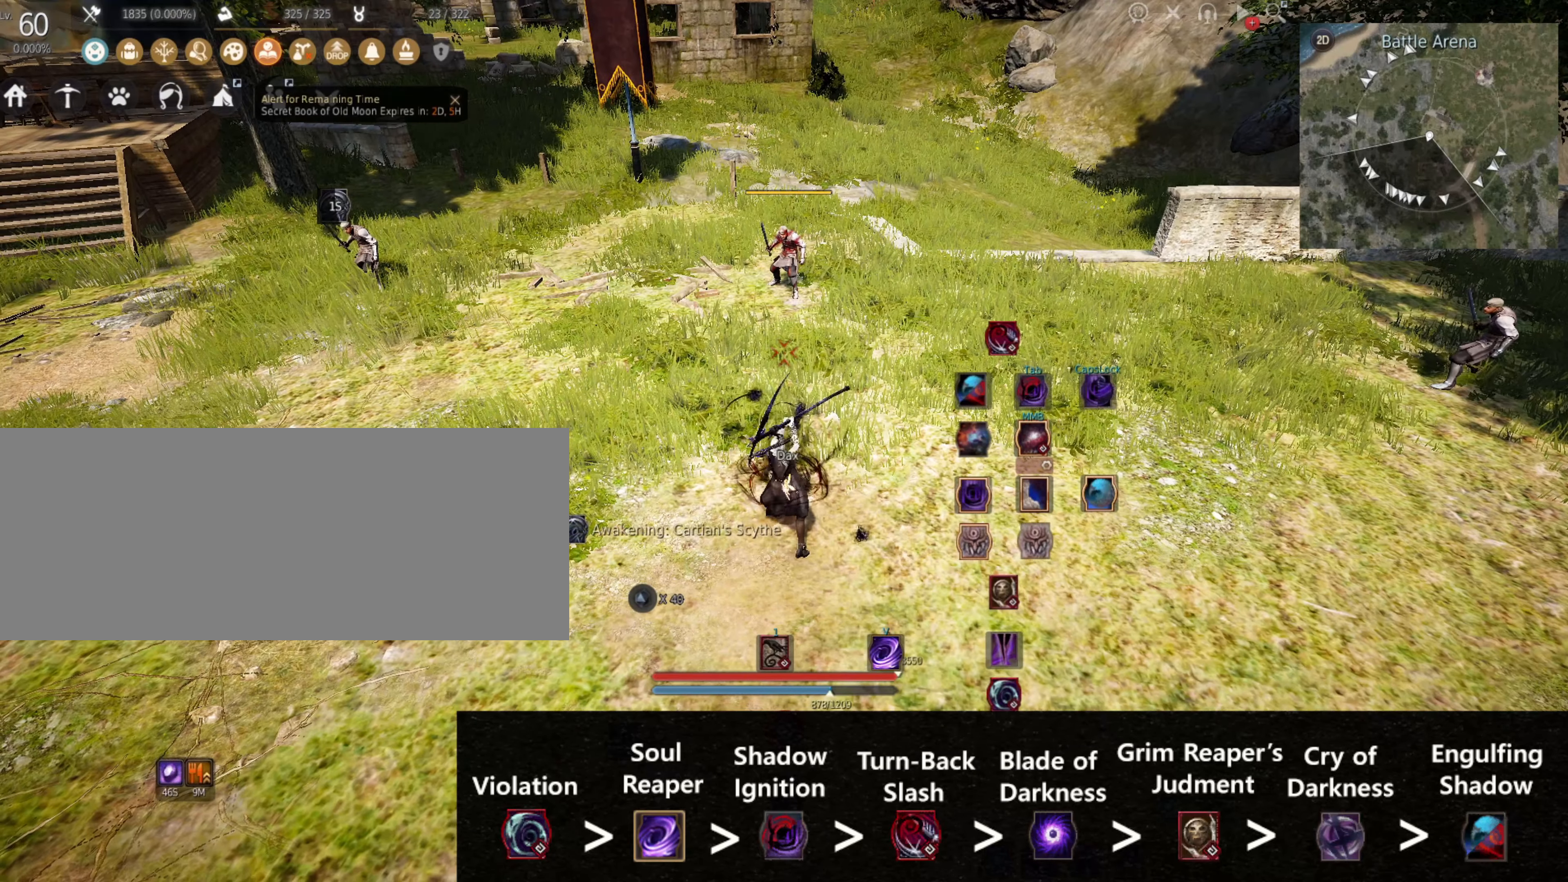
{"keys": [], "mouse": [], "events": []}
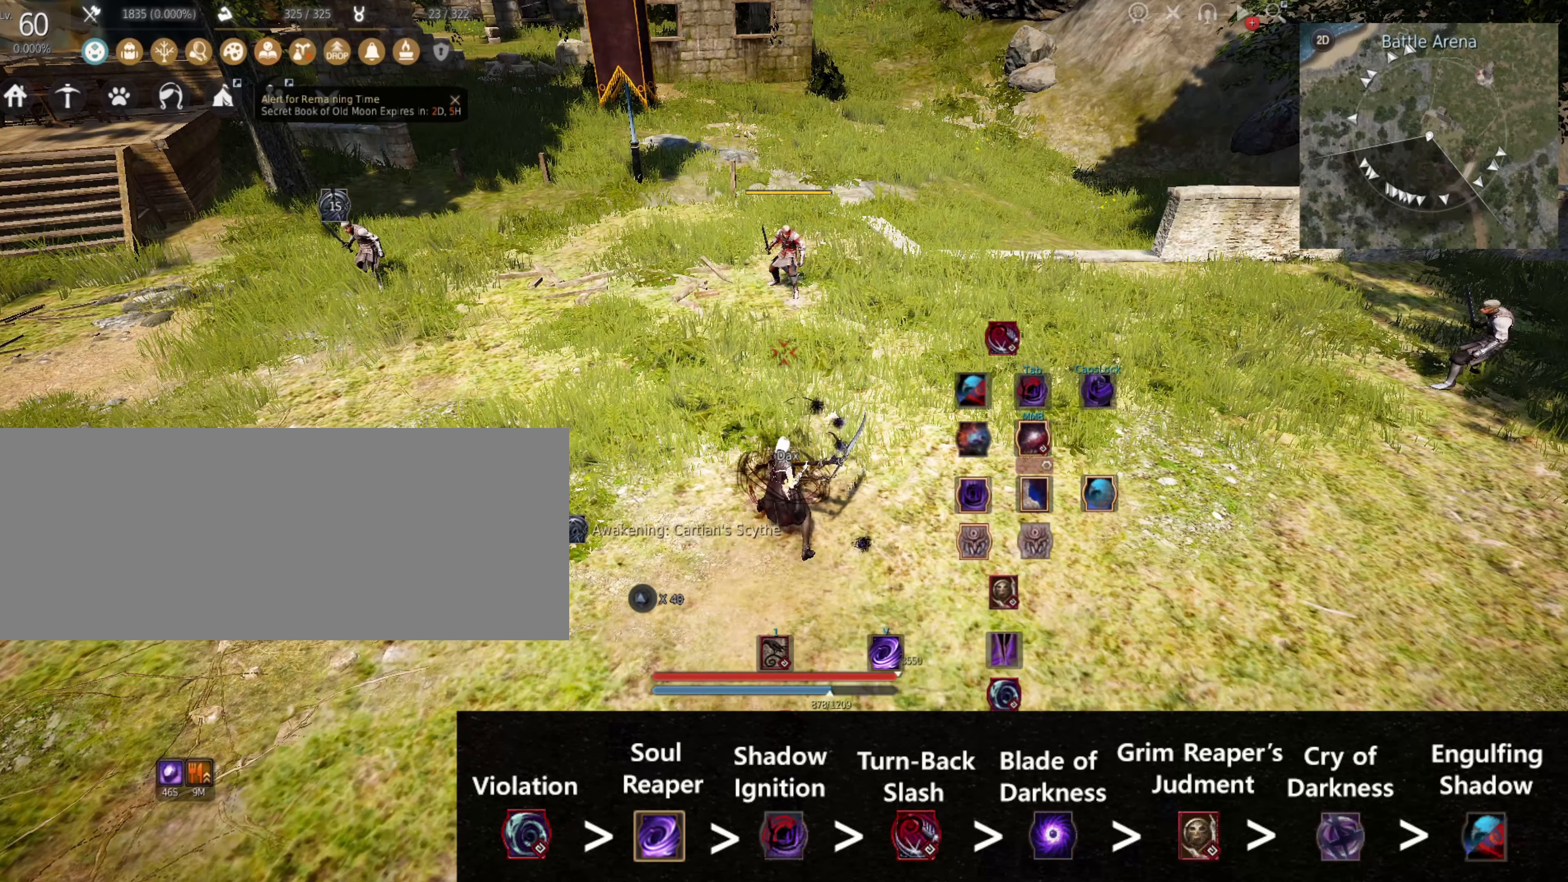
{"keys": [], "mouse": [], "events": []}
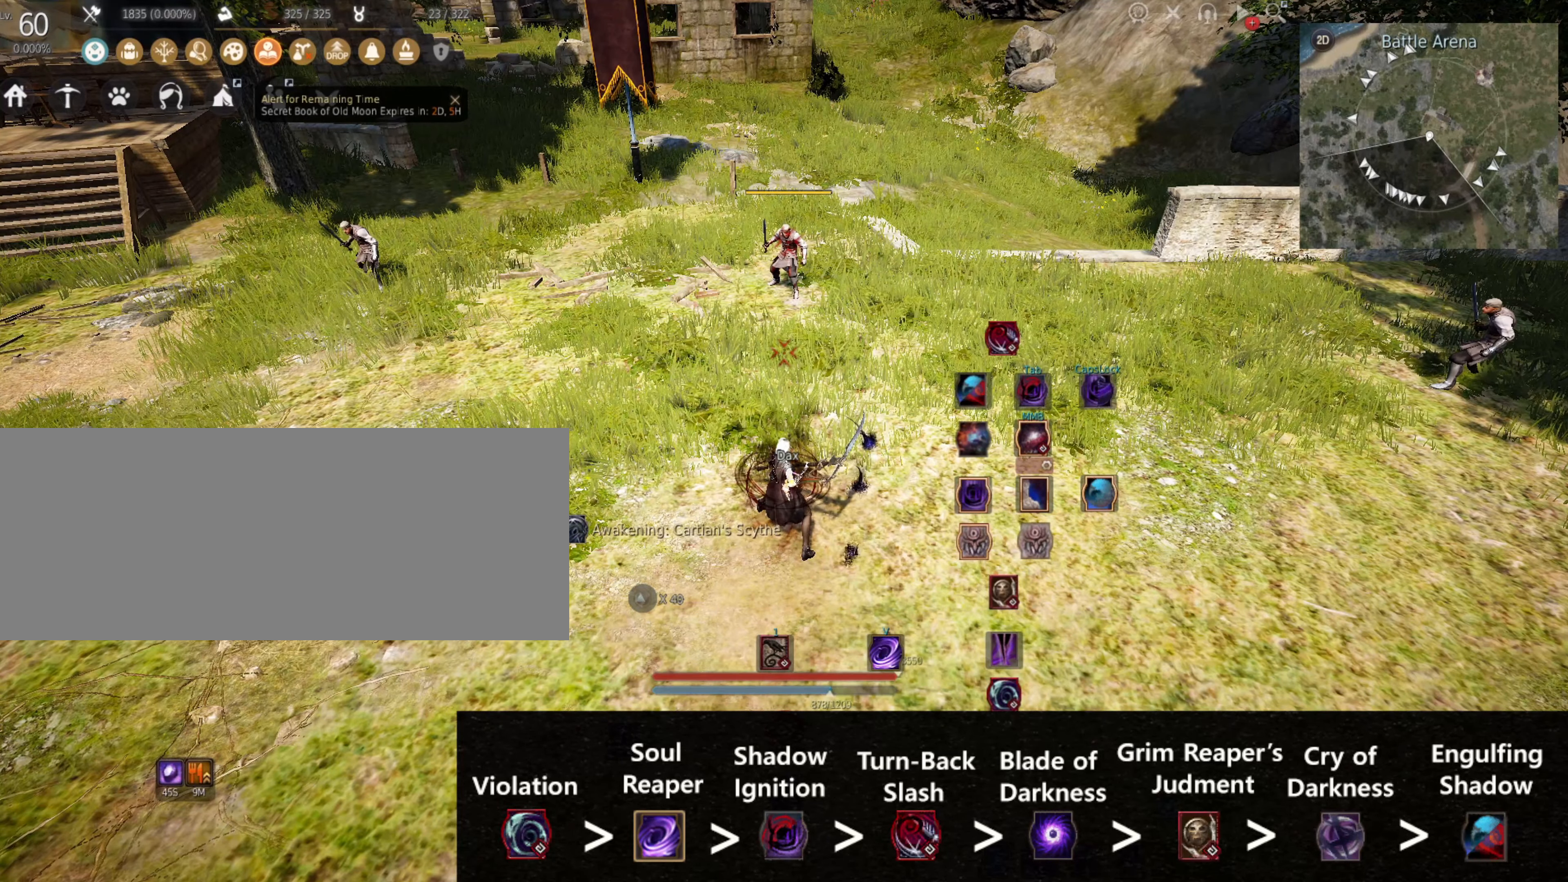
{"keys": [], "mouse": [], "events": []}
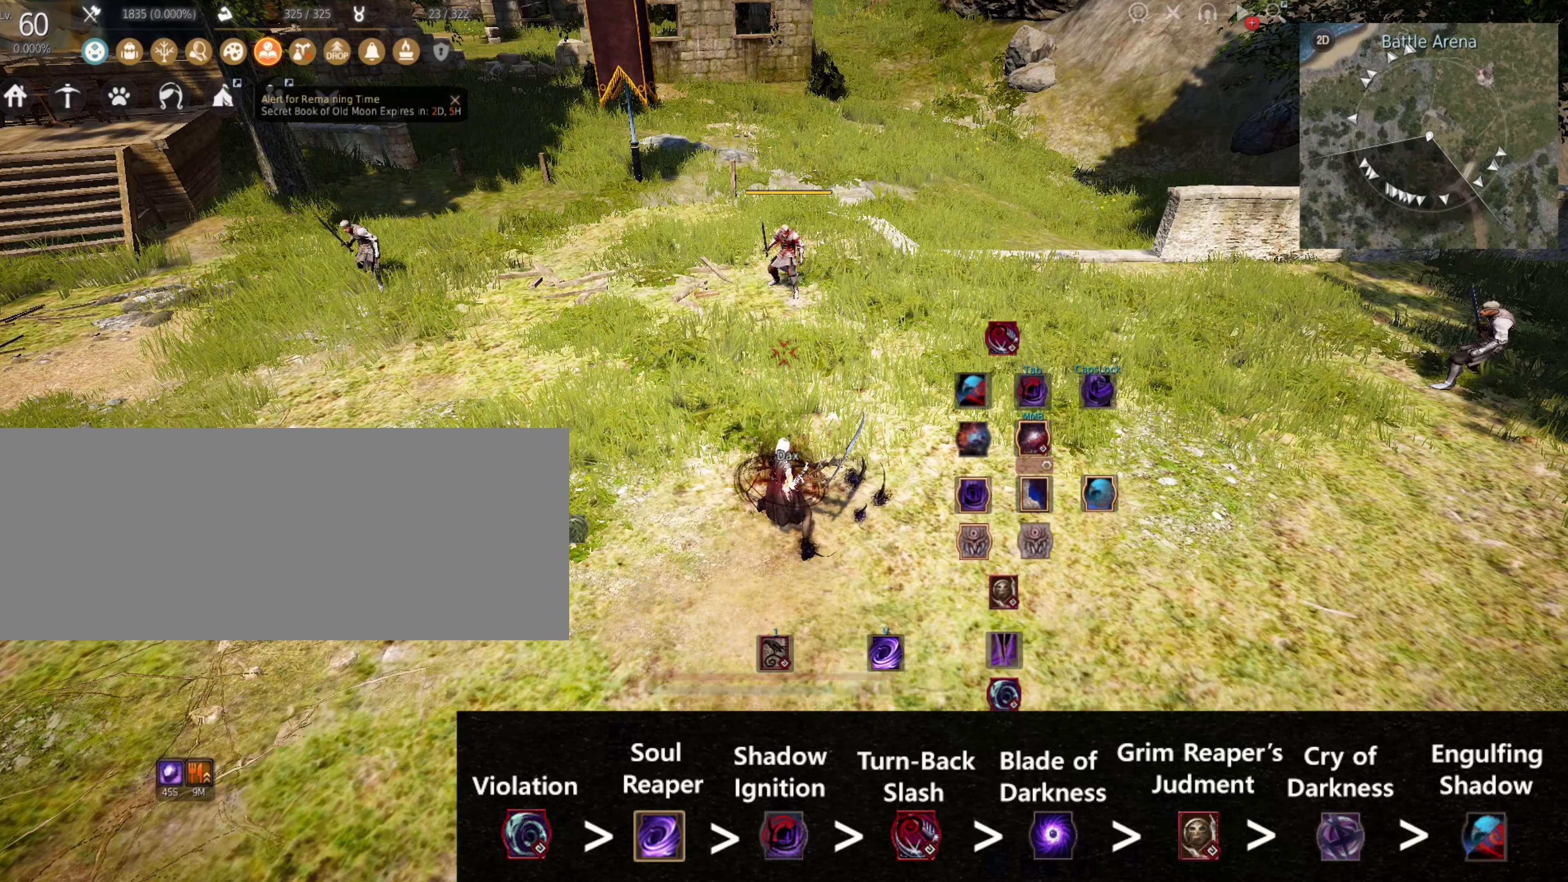
{"keys": [], "mouse": [], "events": []}
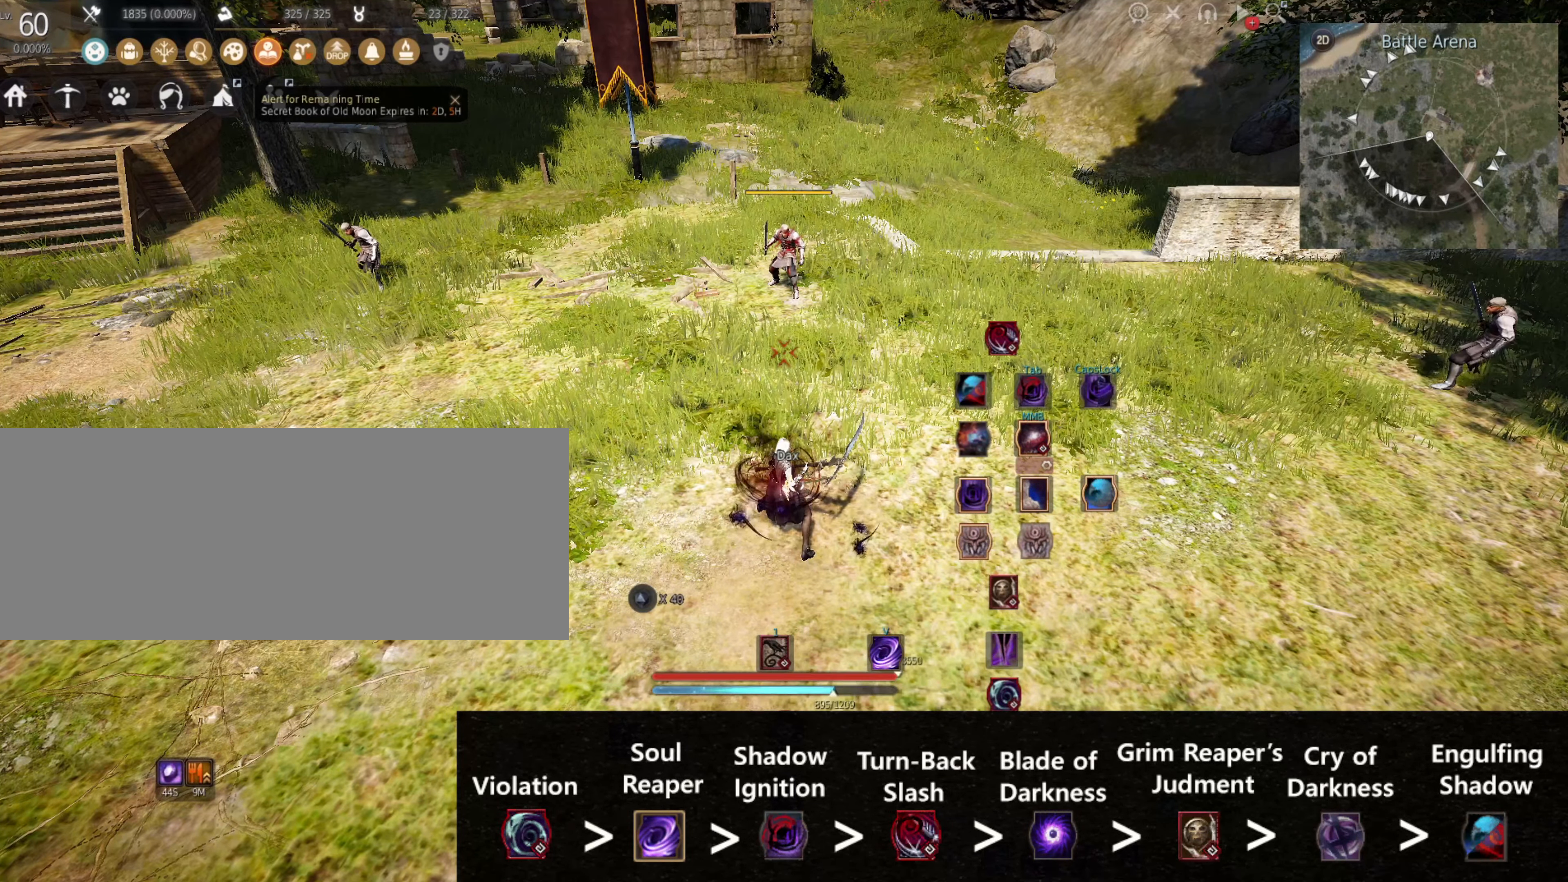
{"keys": [], "mouse": [], "events": []}
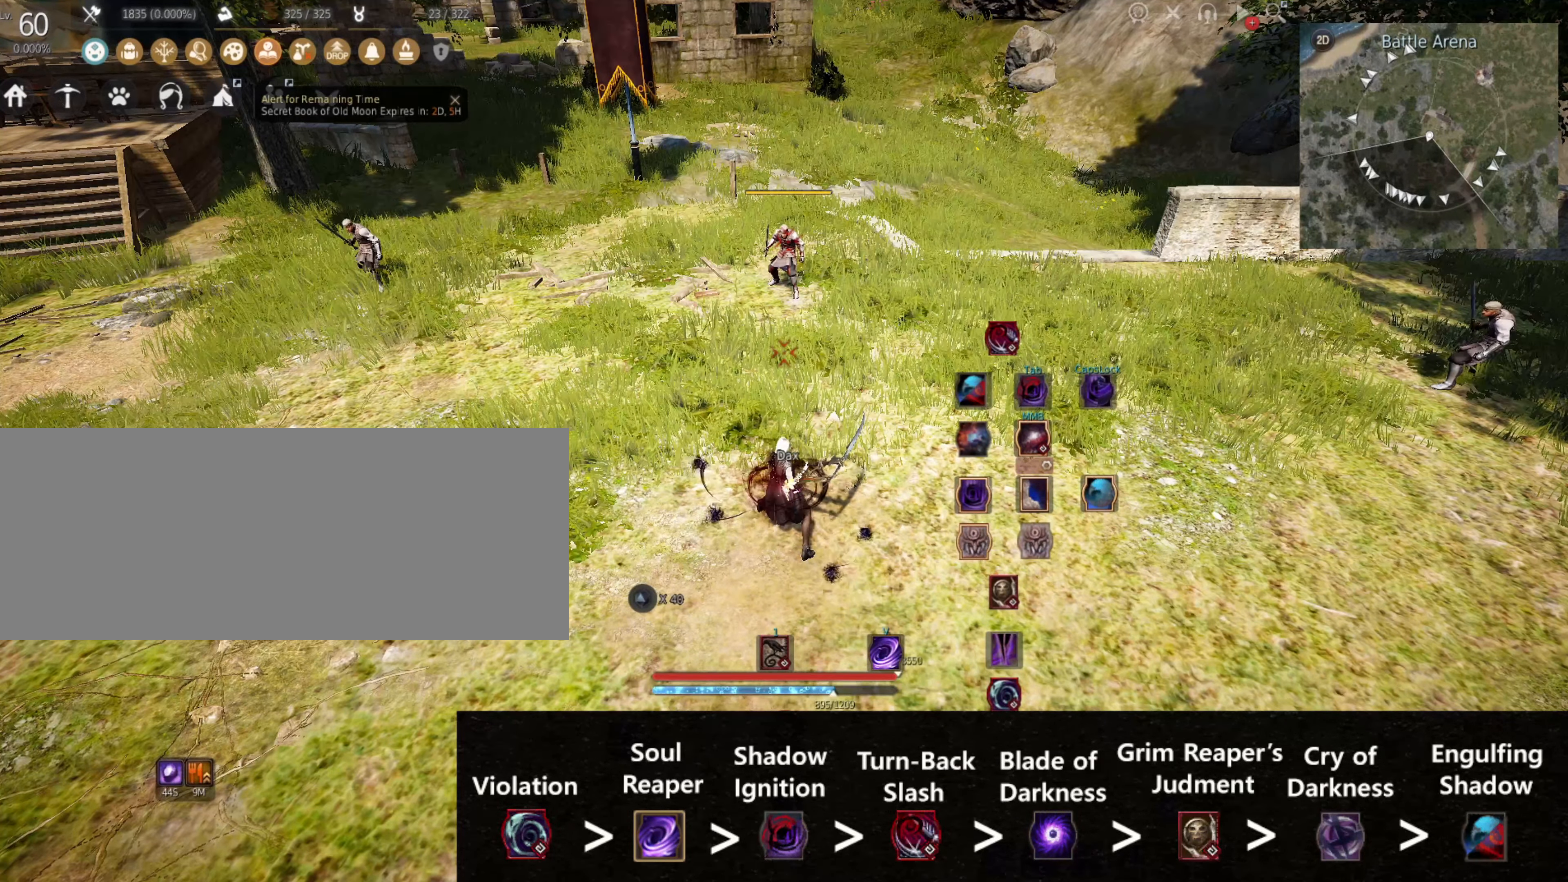
{"keys": [], "mouse": [], "events": []}
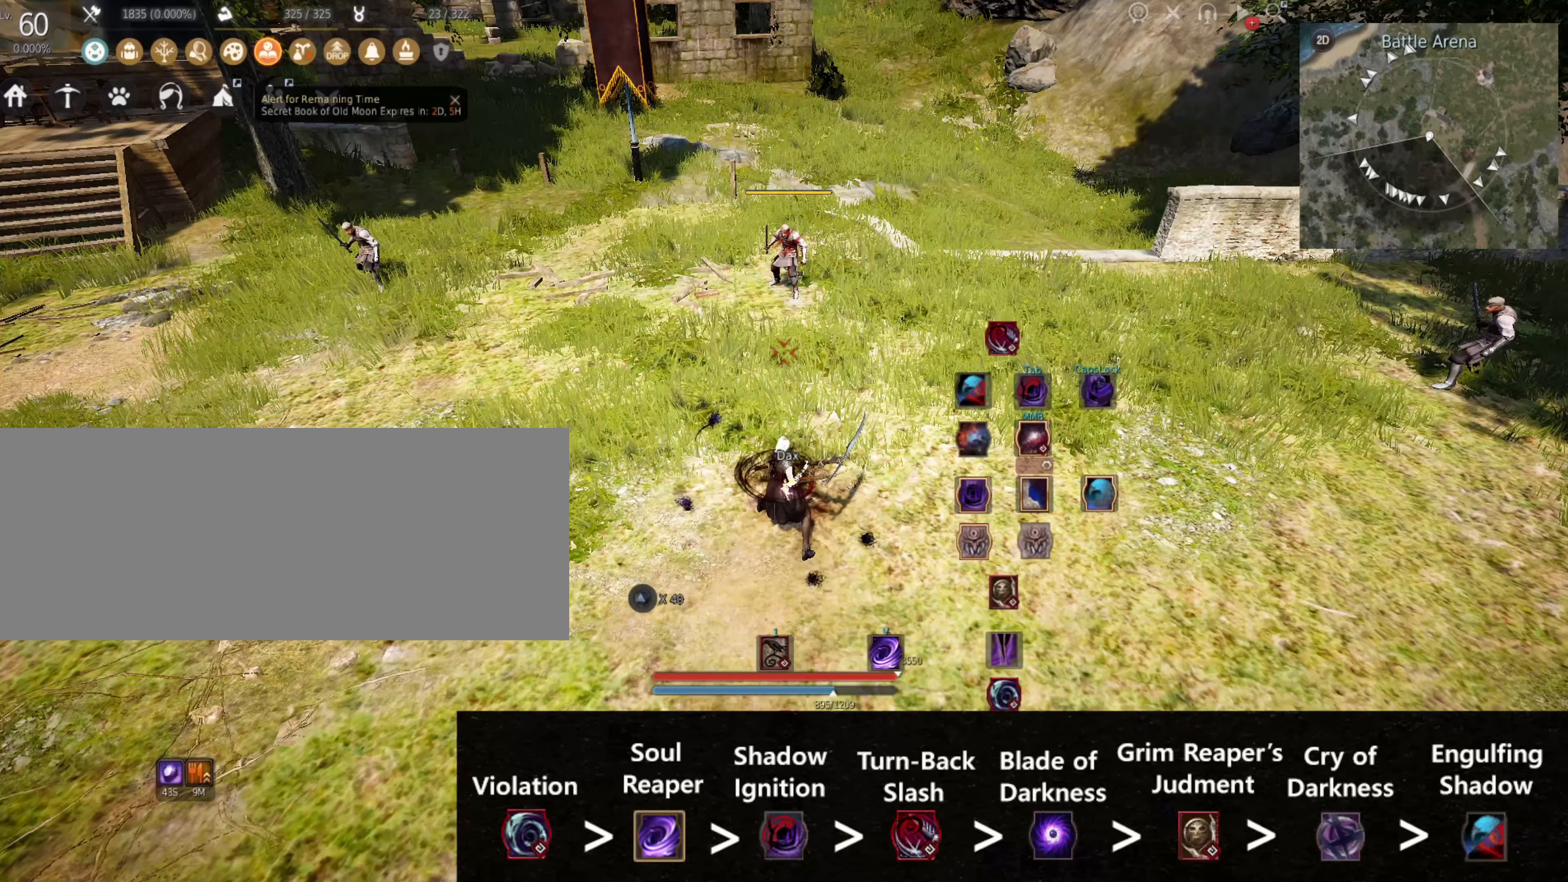
{"keys": [], "mouse": [], "events": []}
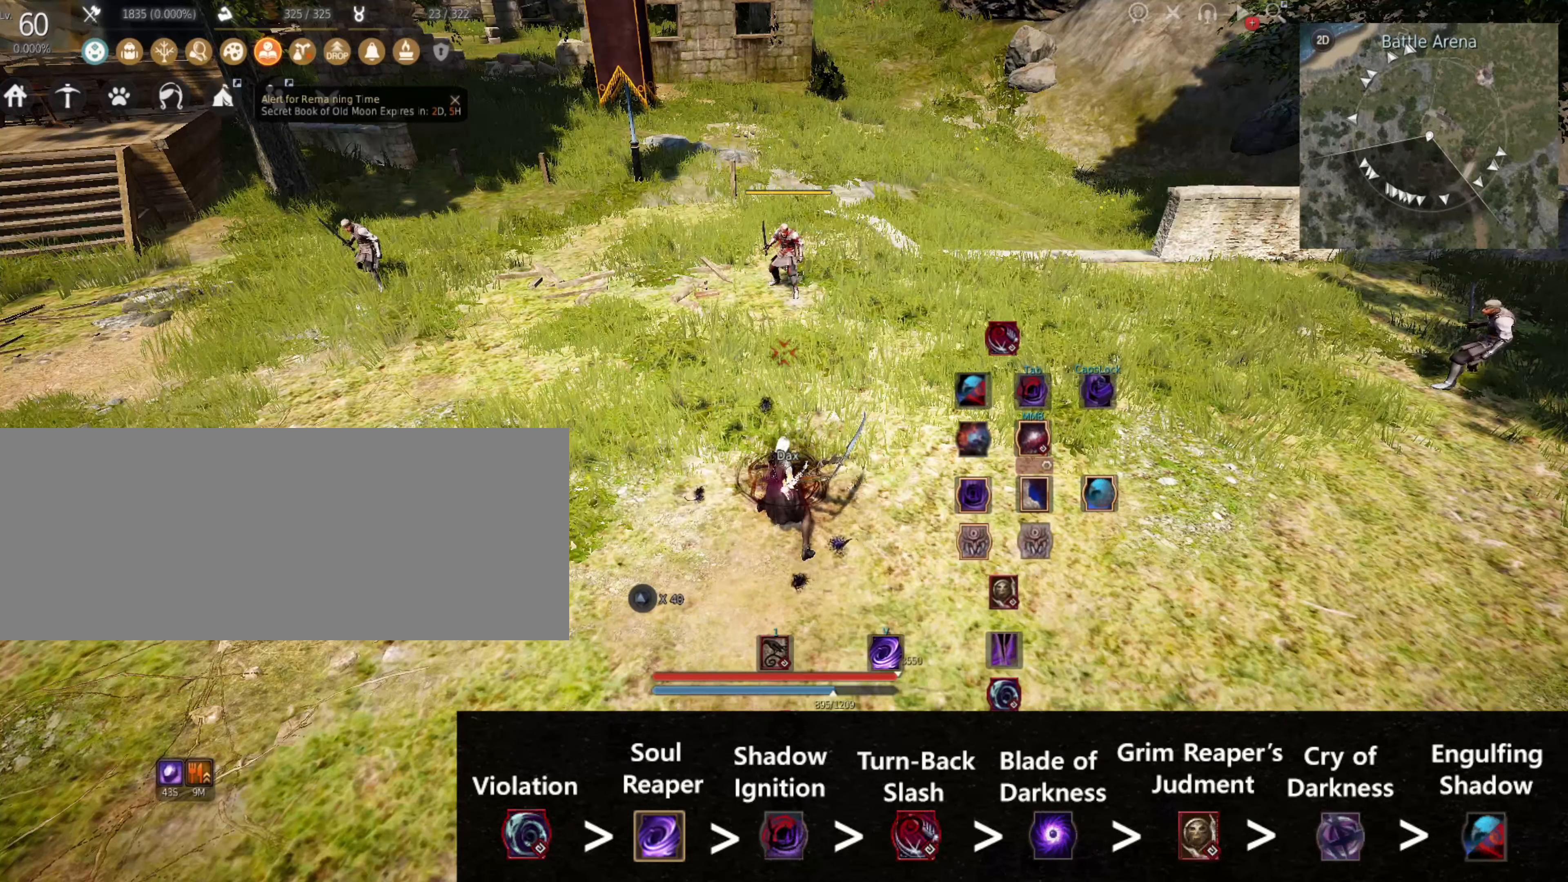
{"keys": [], "mouse": [], "events": []}
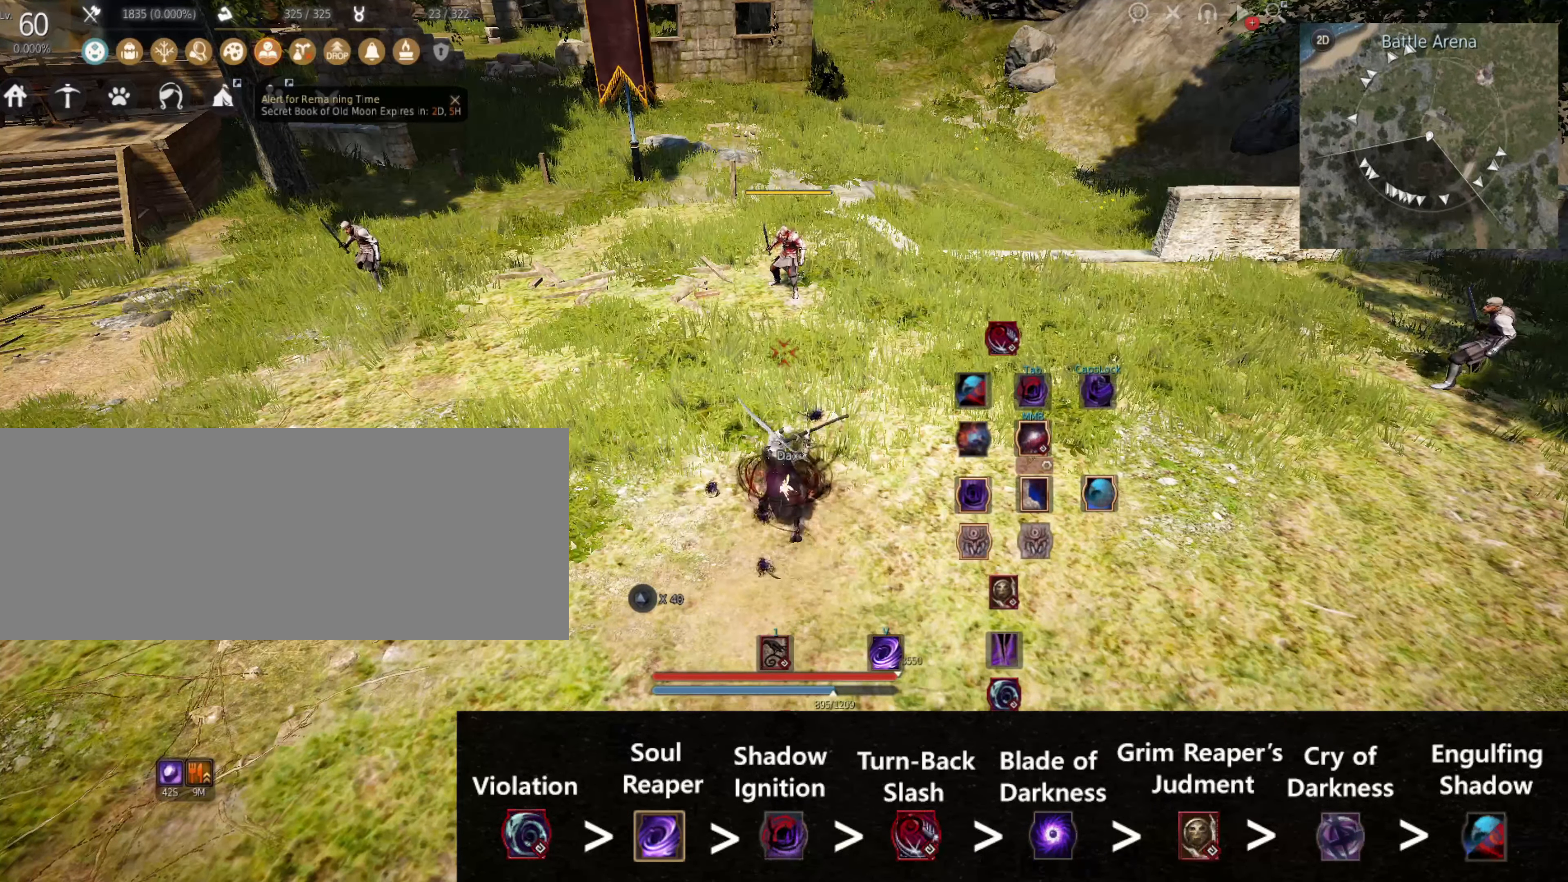
{"keys": ["w"], "mouse": ["right"], "events": [[34, "w", "down"], [67, "mouse_right", "down"]]}
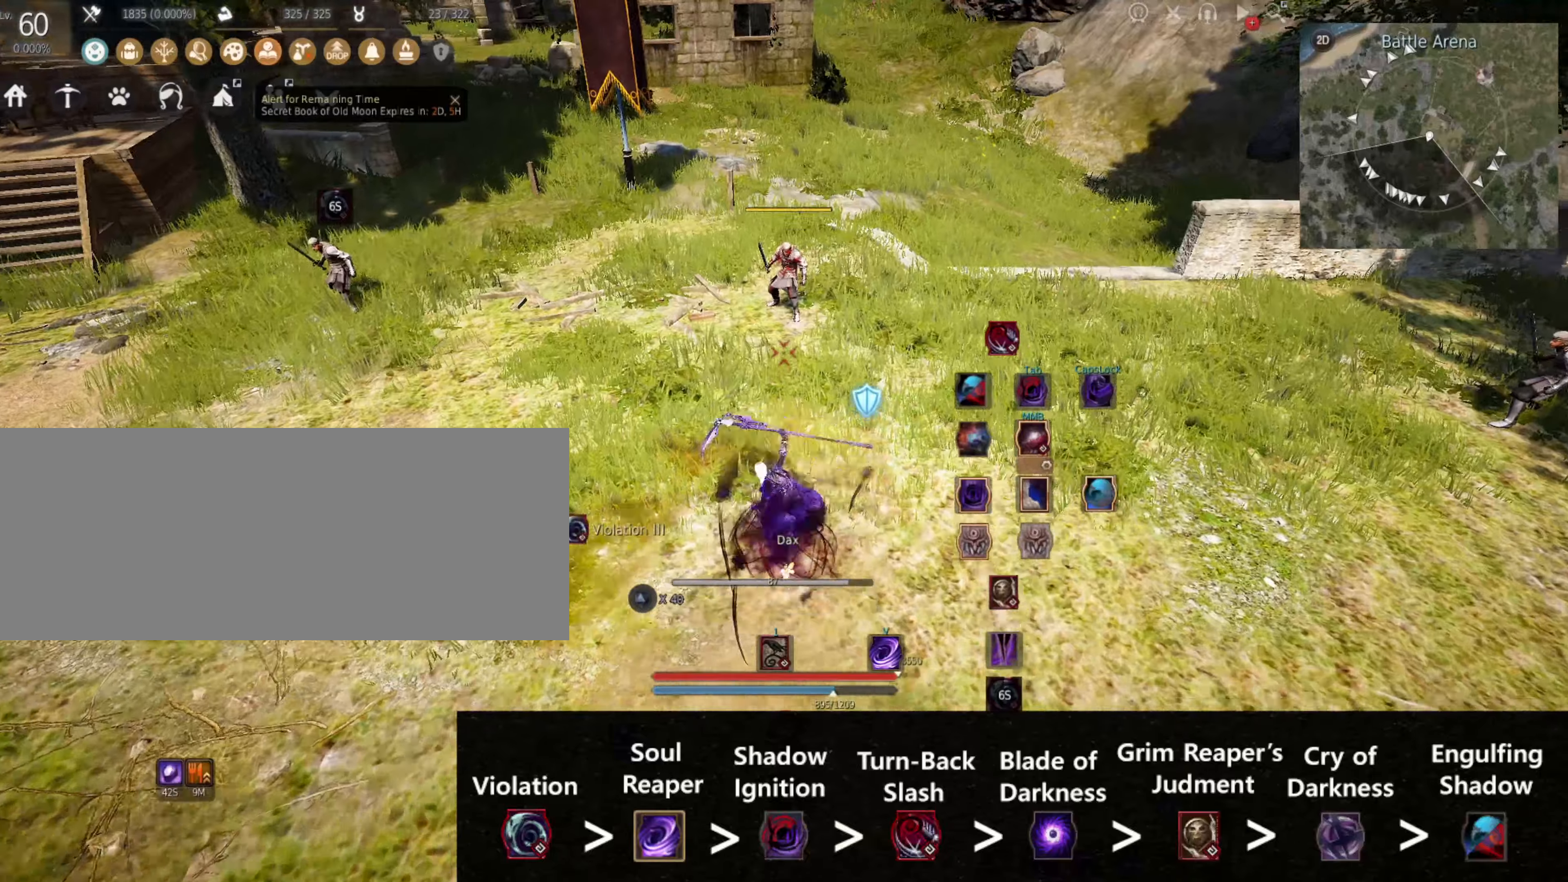
{"keys": ["w"], "mouse": ["left", "right"], "events": [[66, "mouse_left", "down"]]}
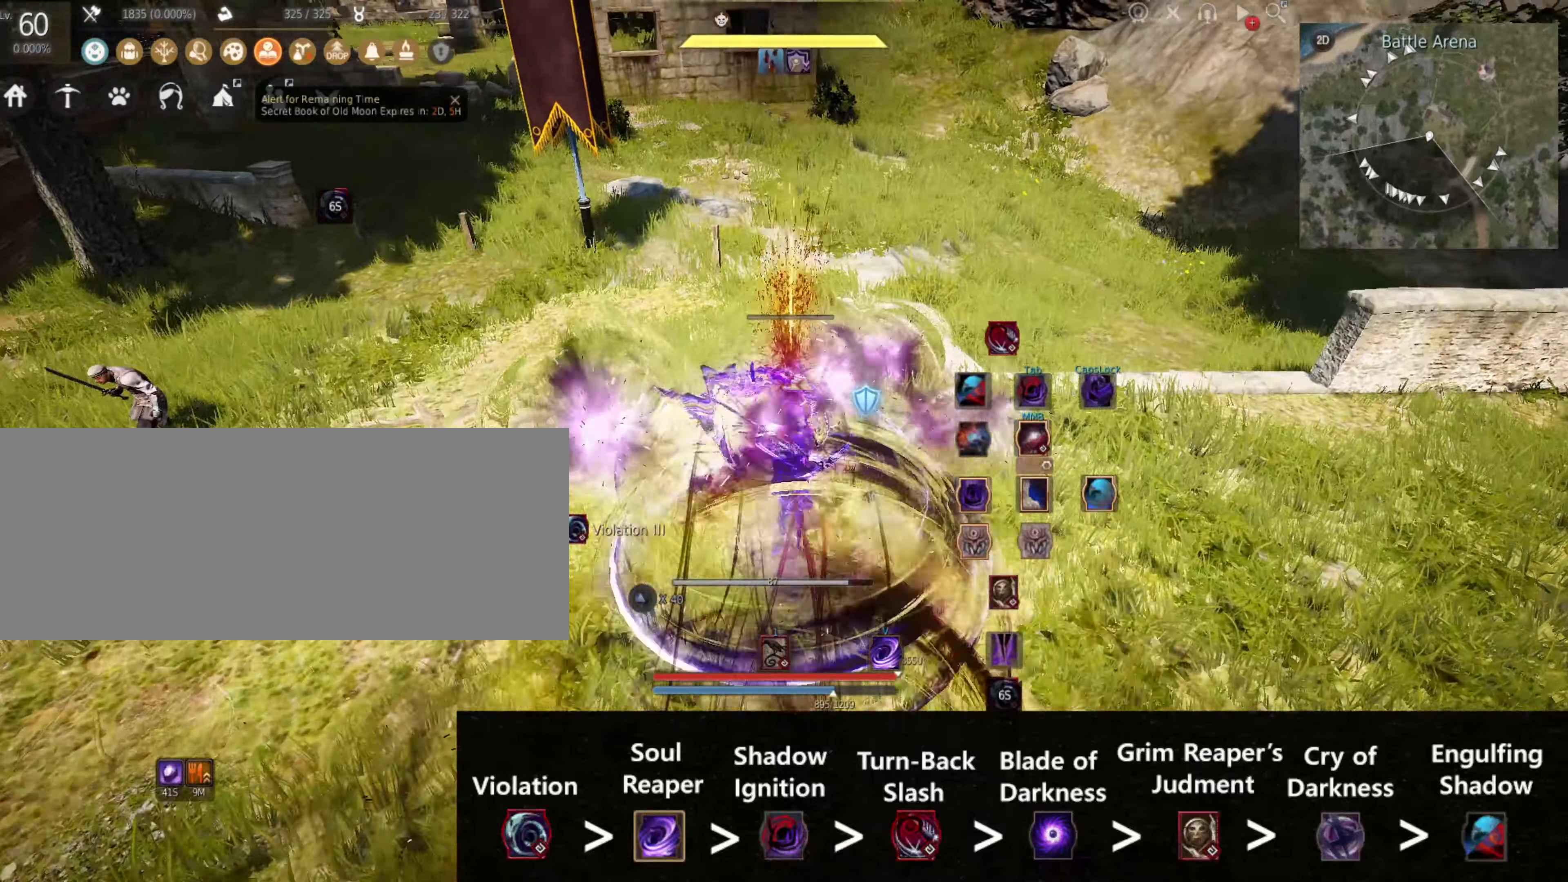
{"keys": ["w"], "mouse": ["left", "right"], "events": []}
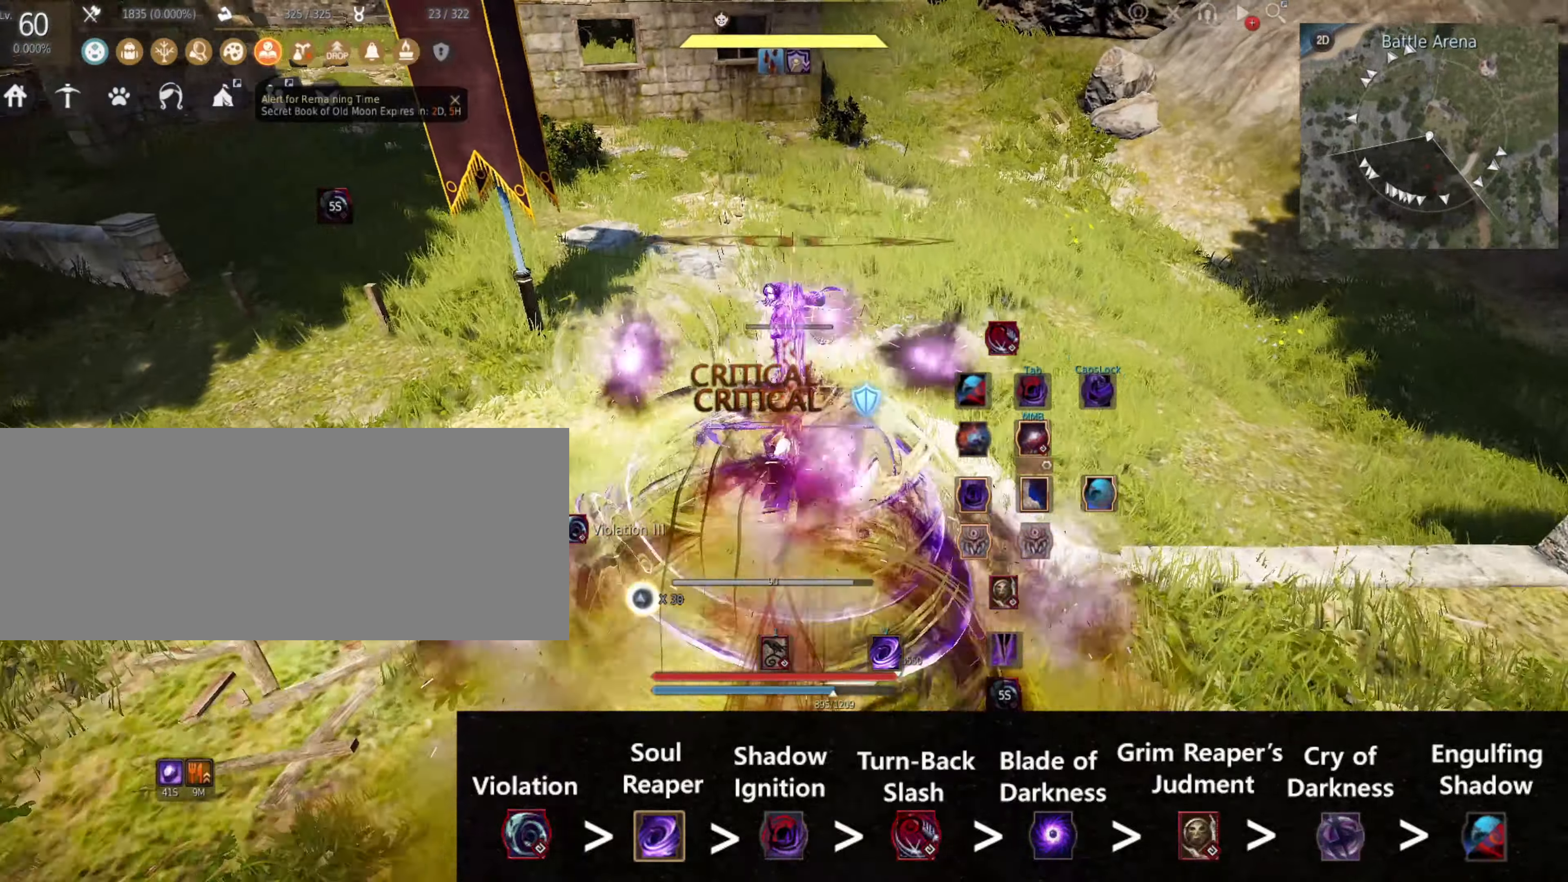
{"keys": [], "mouse": ["left"], "events": [[50, "w", "up"], [66, "mouse_left", "up"], [100, "mouse_right", "up"], [316, "mouse_left", "down"]]}
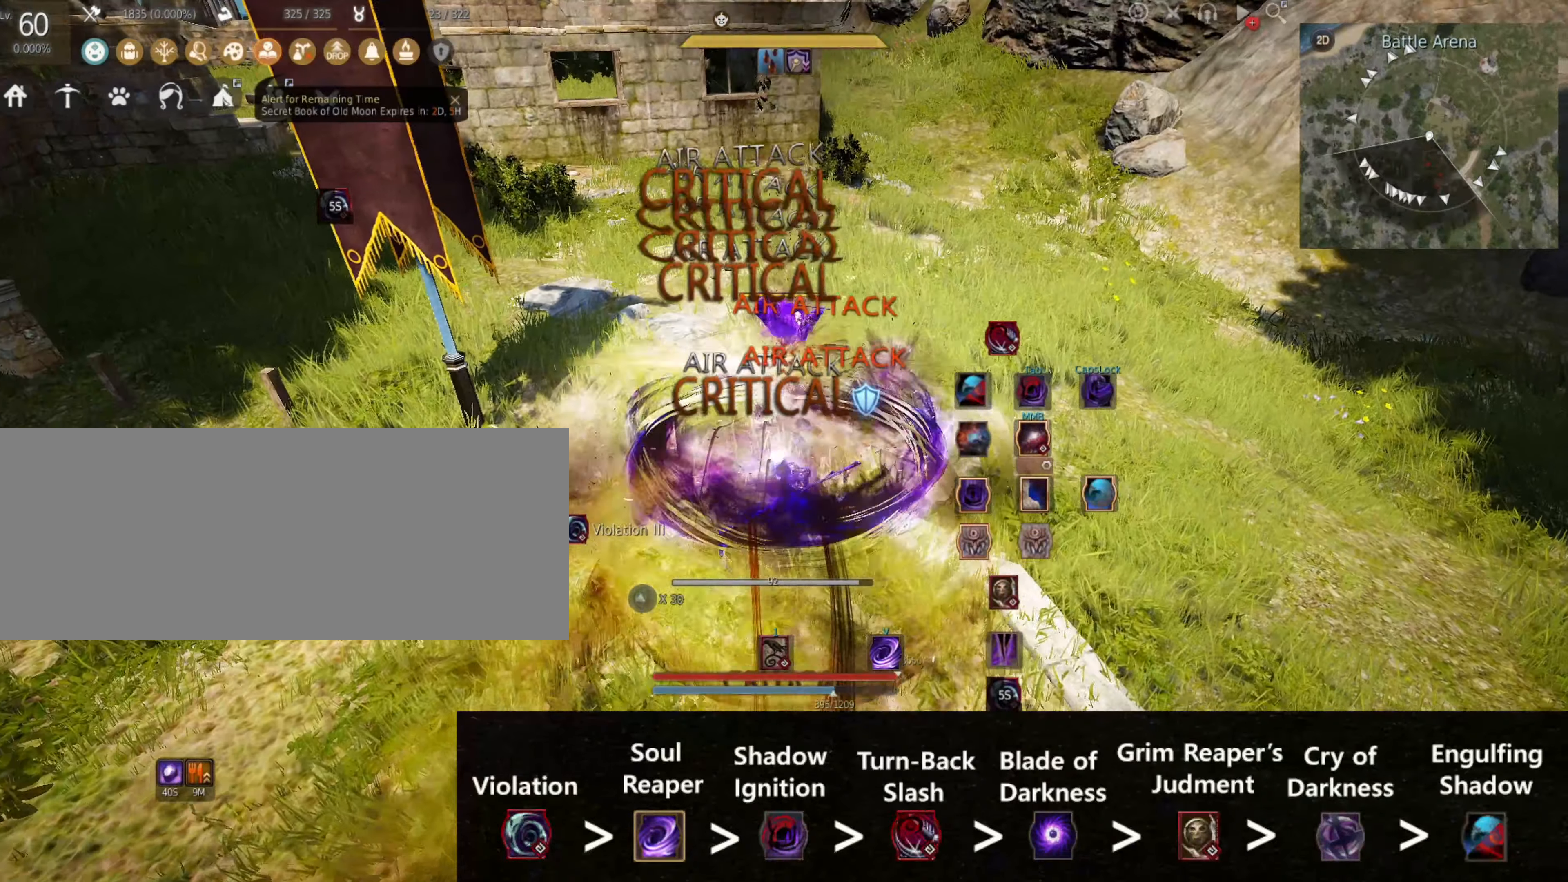
{"keys": [], "mouse": ["left"], "events": [[16, "mouse_left", "up"], [83, "mouse_left", "down"], [183, "mouse_left", "up"], [283, "mouse_left", "down"], [383, "mouse_left", "up"], [466, "mouse_left", "down"]]}
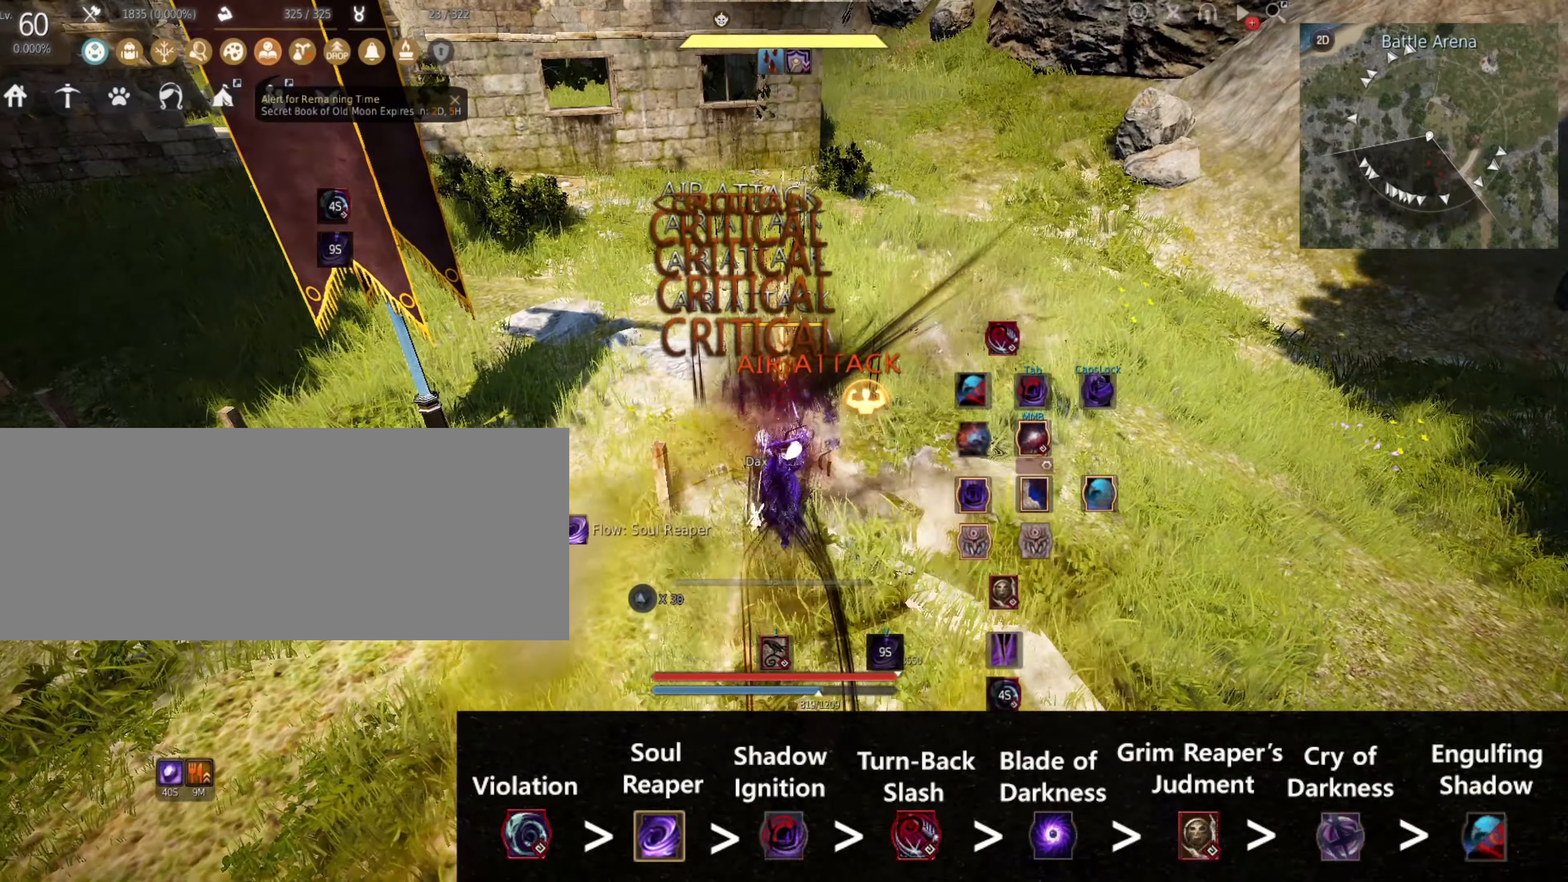
{"keys": [], "mouse": [], "events": [[83, "mouse_left", "up"], [150, "mouse_left", "down"], [266, "mouse_left", "up"], [350, "mouse_left", "down"], [466, "mouse_left", "up"]]}
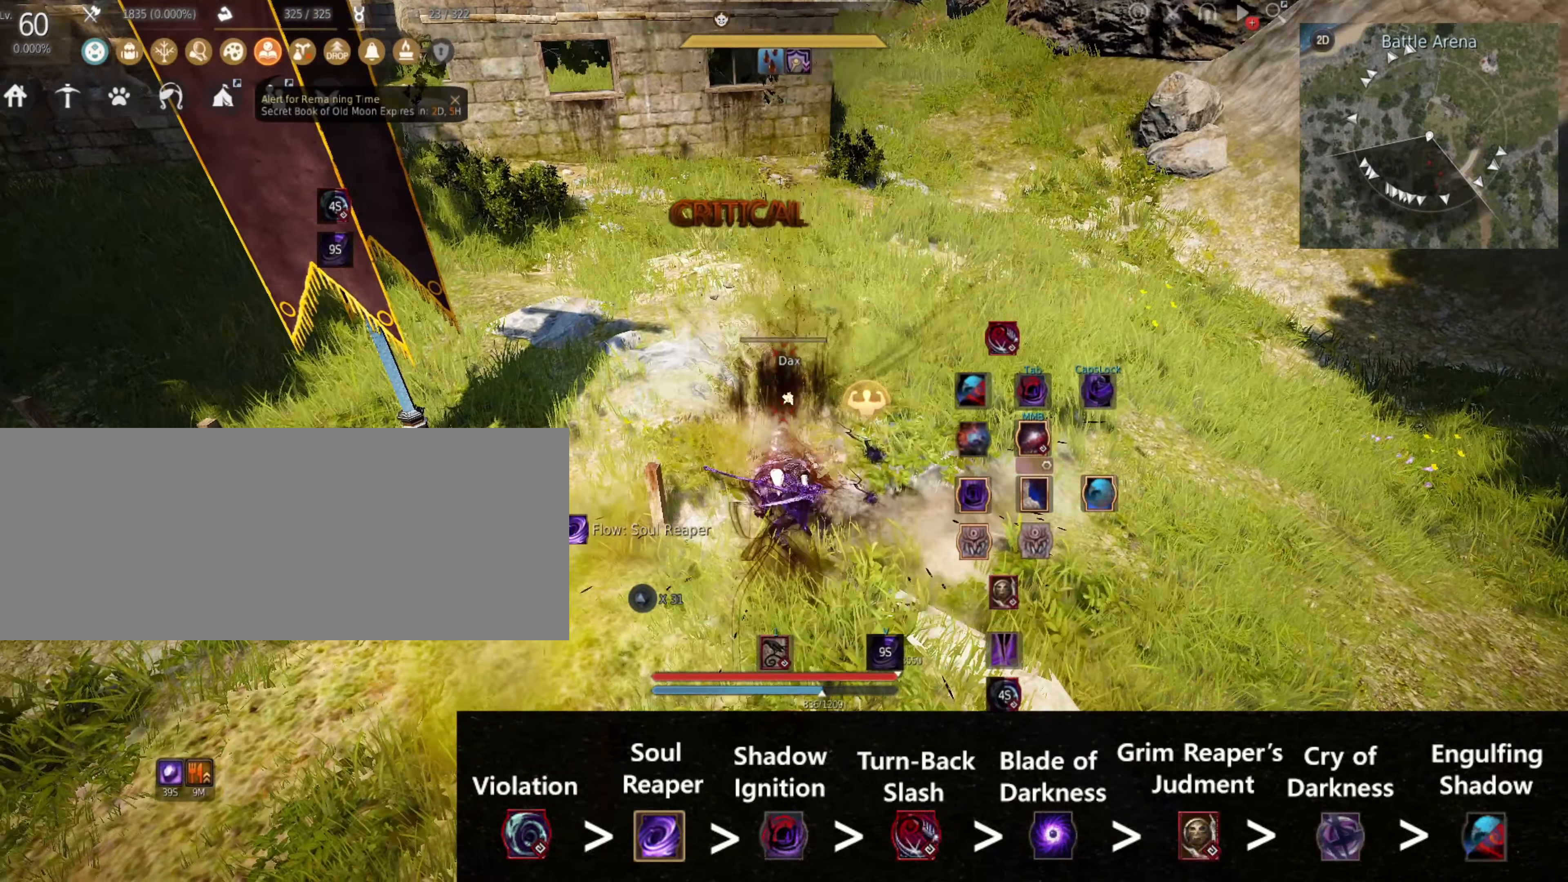
{"keys": [], "mouse": [], "events": [[16, "mouse_left", "down"], [166, "mouse_left", "up"]]}
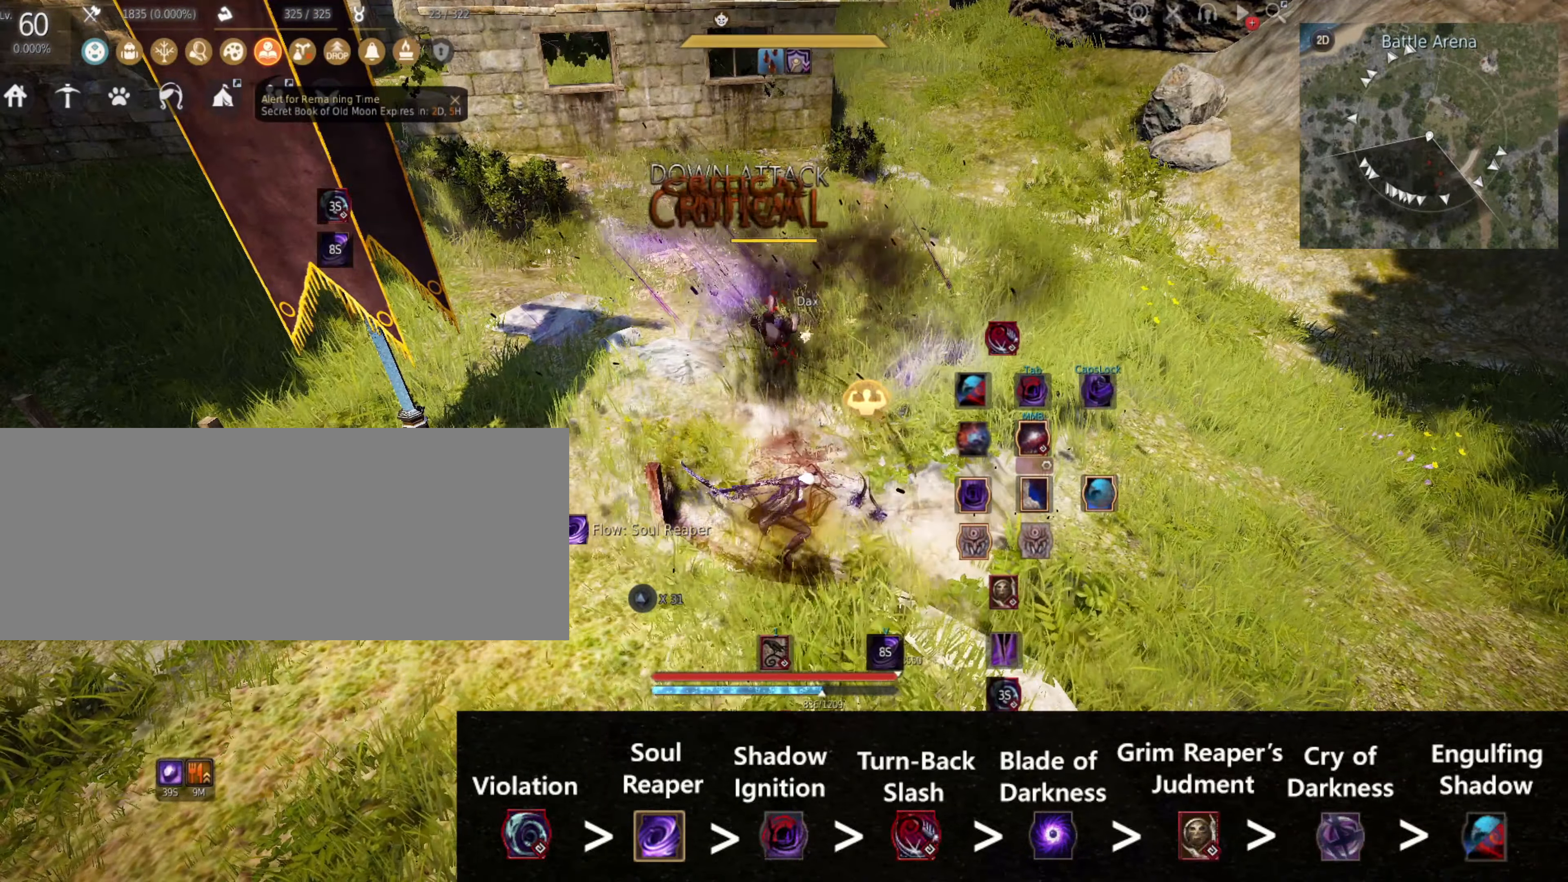
{"keys": [], "mouse": [], "events": [[166, "w", "down"], [416, "w", "up"]]}
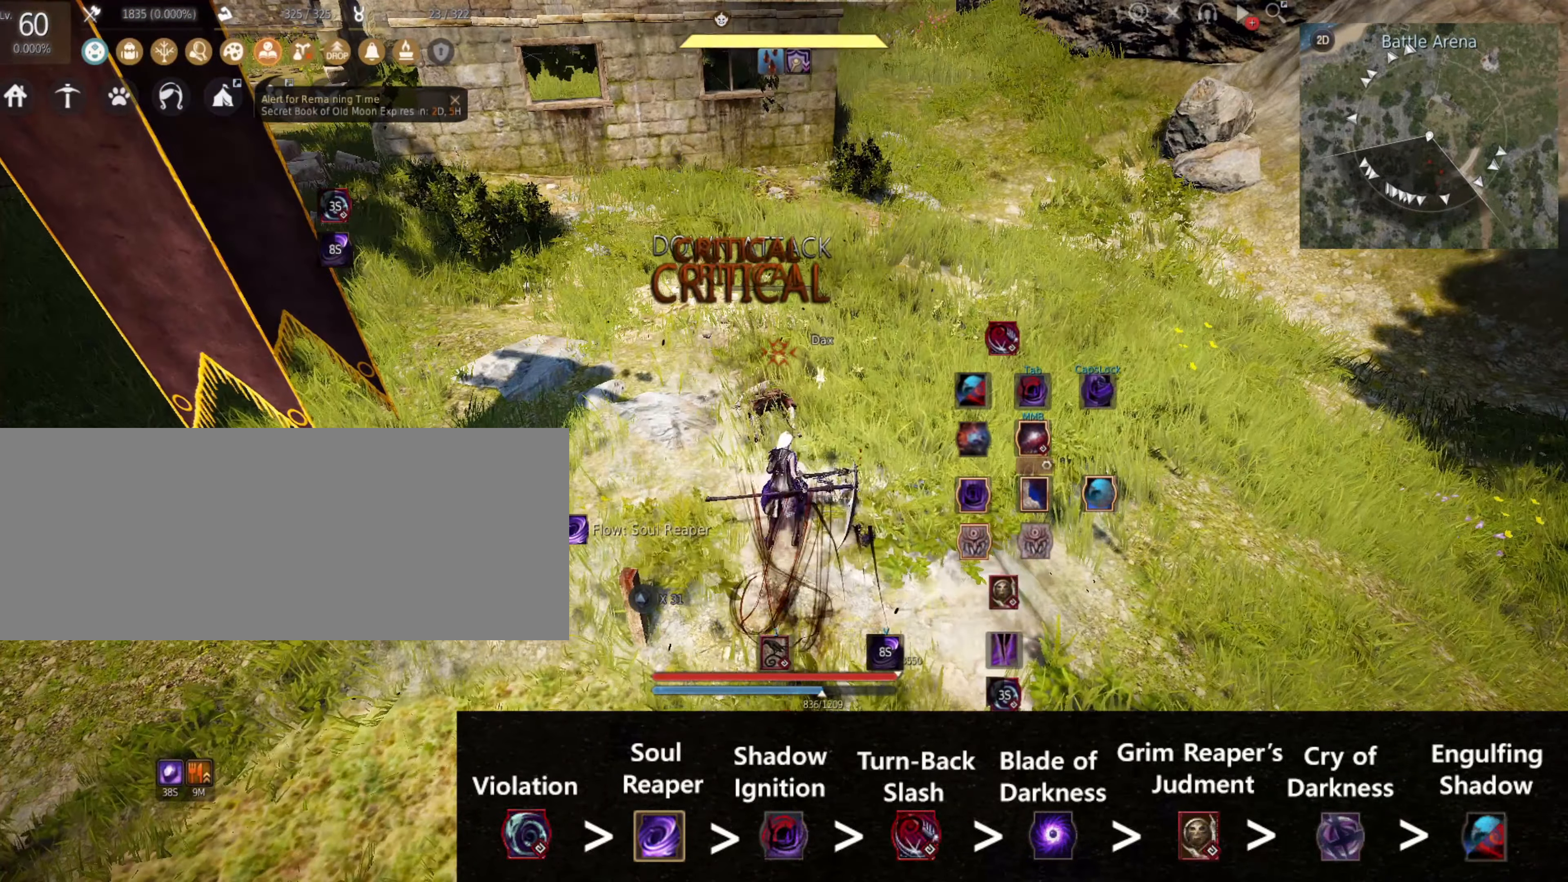
{"keys": [], "mouse": [], "events": []}
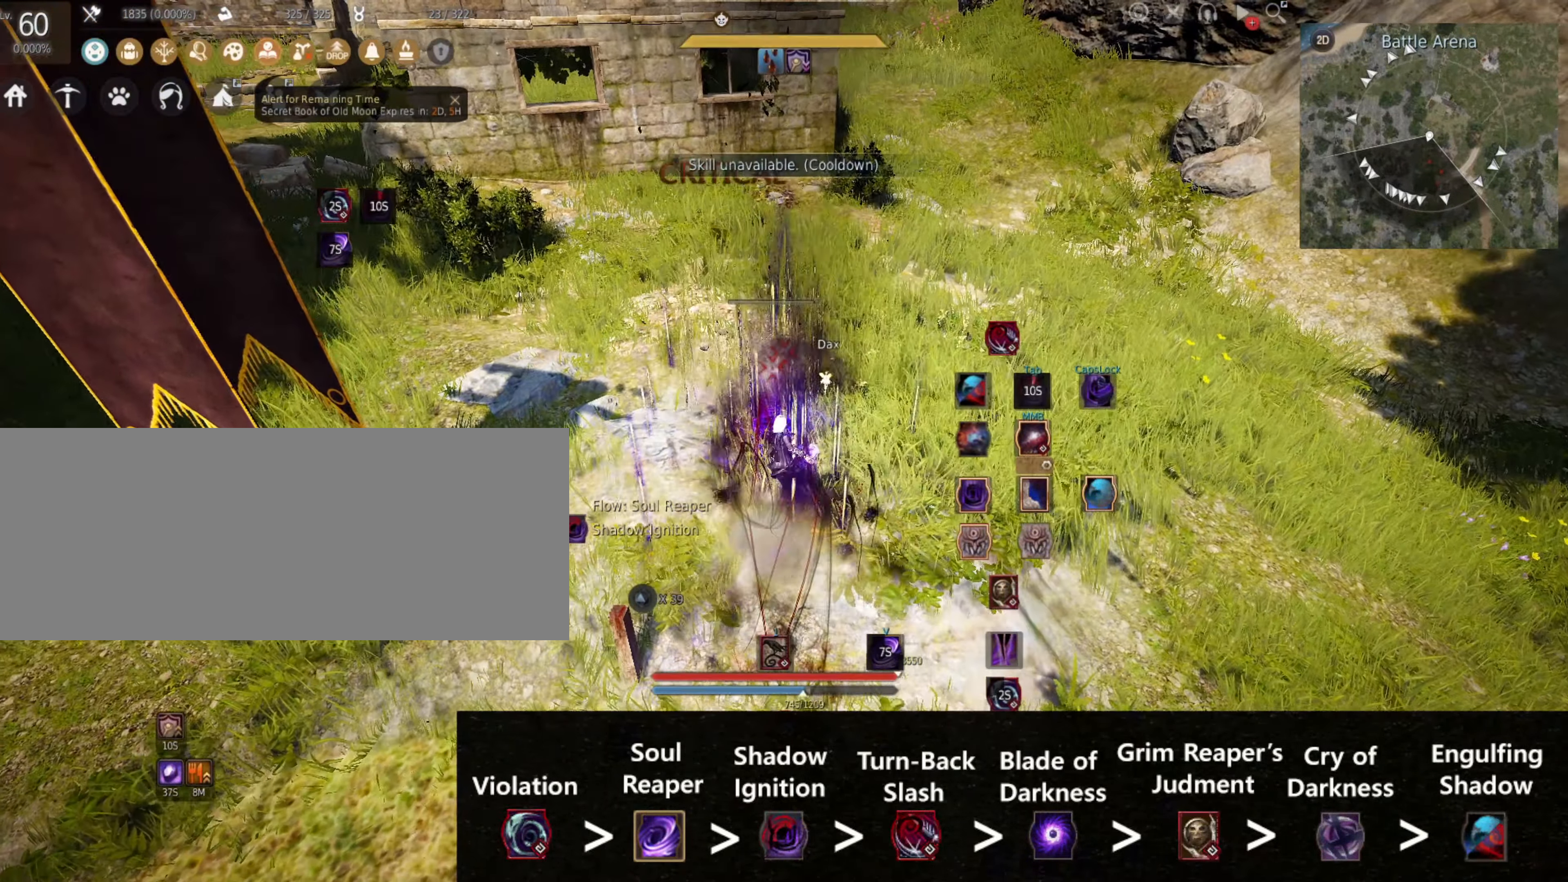
{"keys": [], "mouse": ["right"], "events": [[183, "j", "down"], [316, "j", "up"], [416, "s", "down"], [433, "mouse_right", "down"], [483, "s", "up"]]}
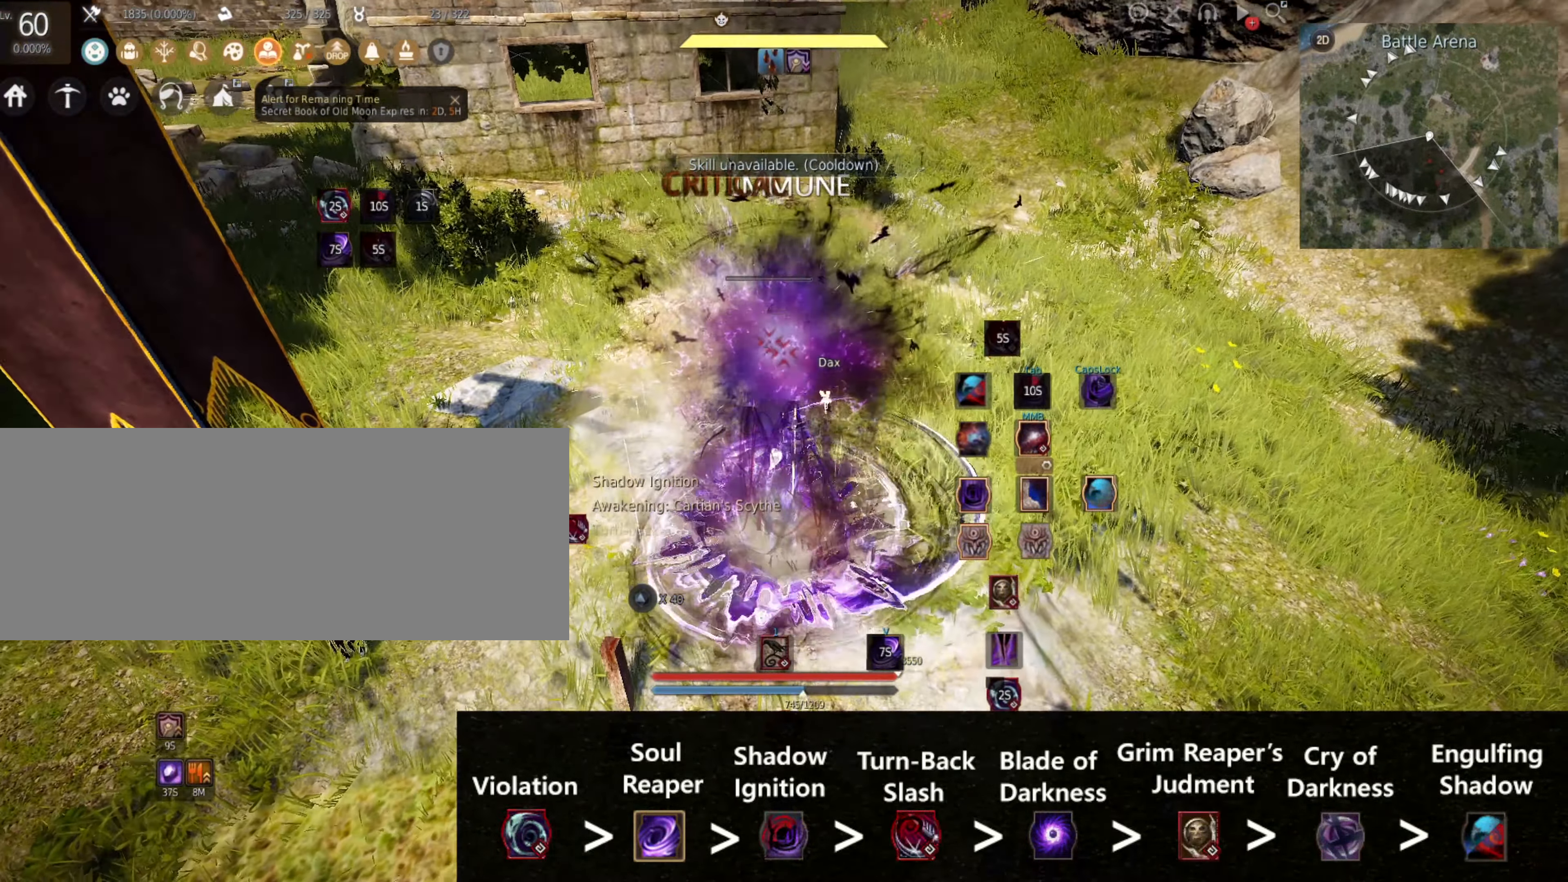
{"keys": ["shift"], "mouse": [], "events": [[16, "mouse_right", "up"], [250, "shift", "down"], [350, "mouse_right", "down"], [450, "mouse_right", "up"]]}
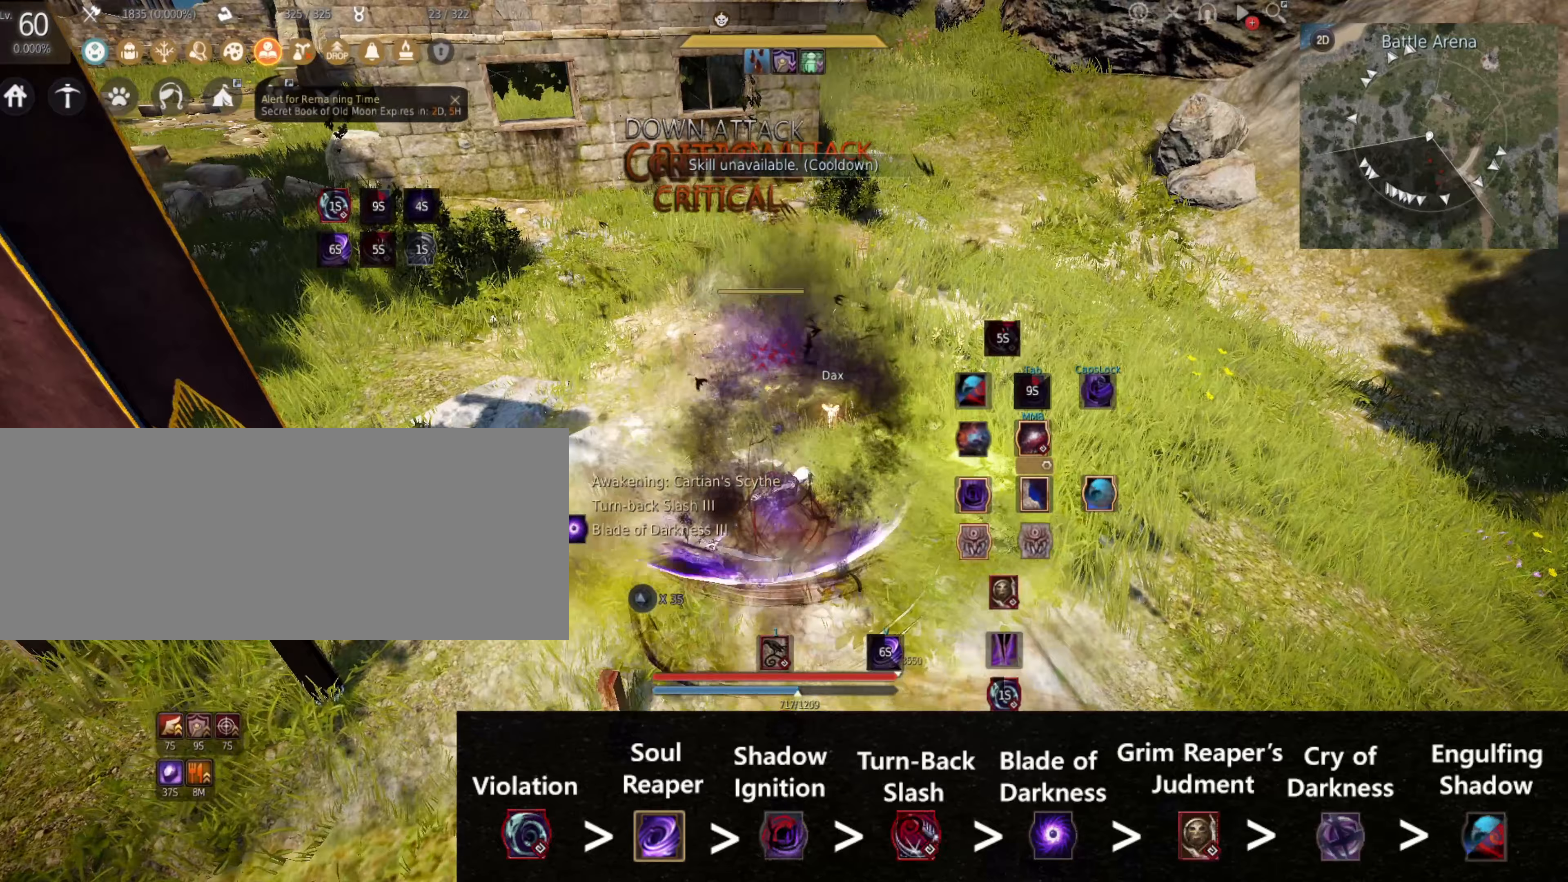
{"keys": ["shift"], "mouse": [], "events": [[50, "mouse_right", "down"], [167, "mouse_right", "up"]]}
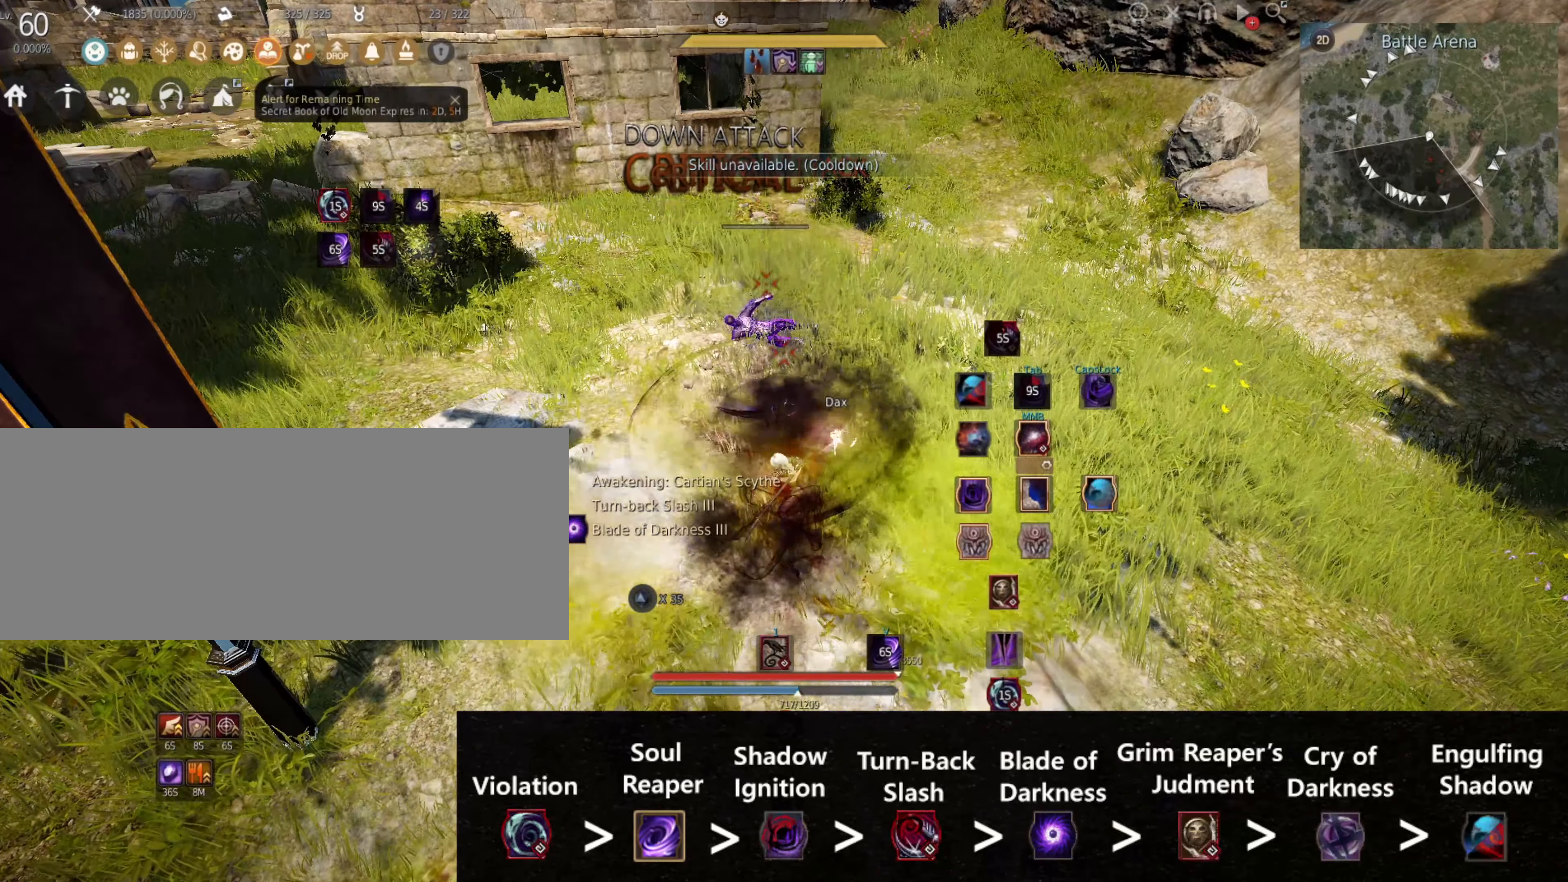
{"keys": [], "mouse": ["left", "right"], "events": [[317, "shift", "up"], [383, "mouse_left", "down"], [400, "mouse_right", "down"]]}
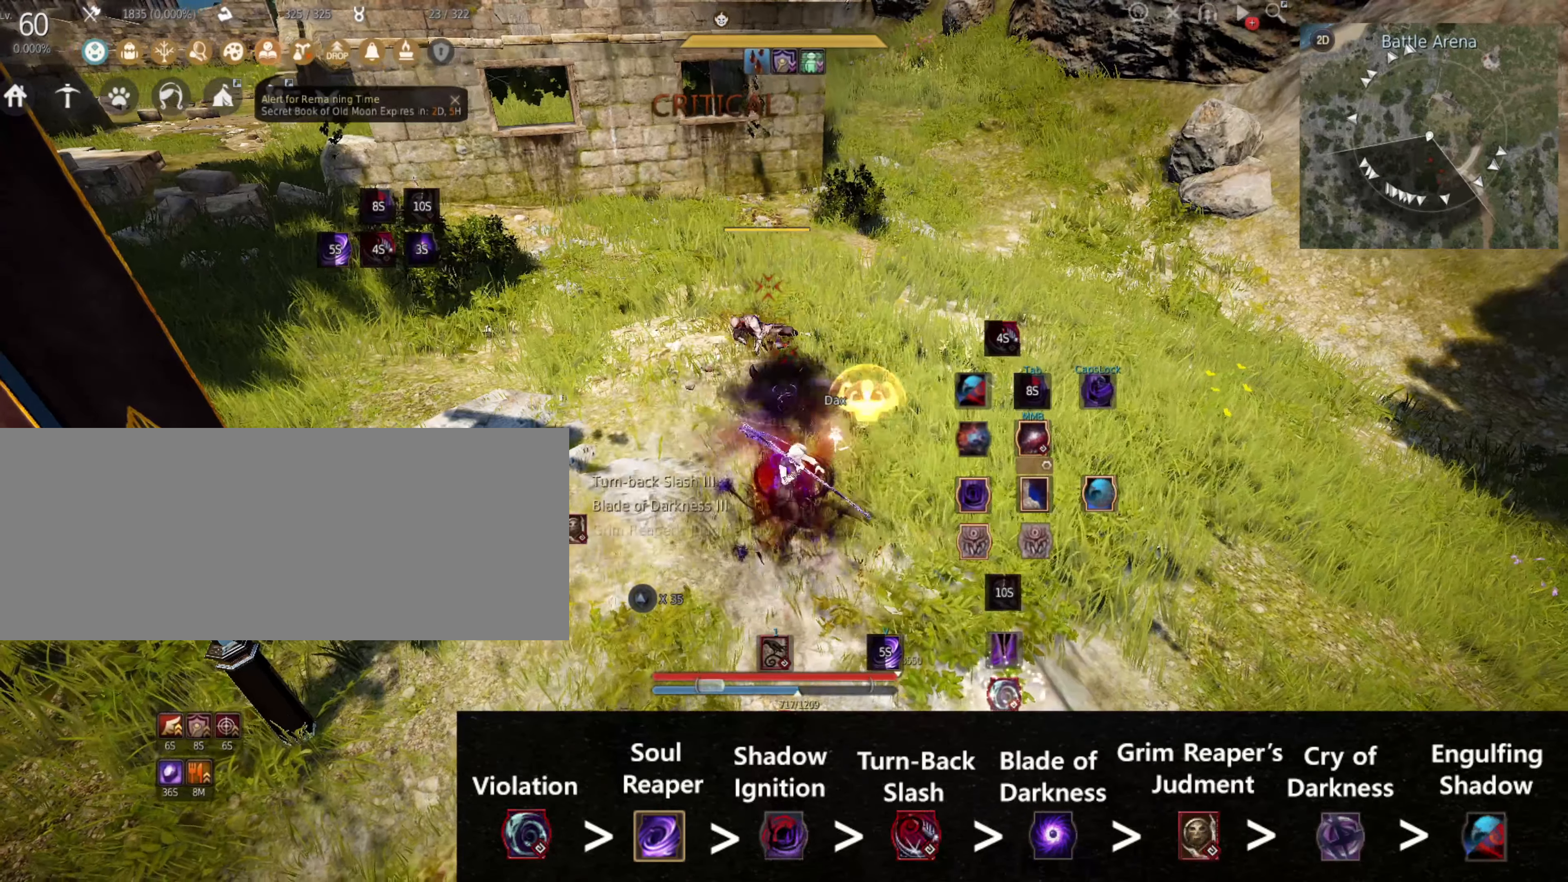
{"keys": [], "mouse": ["left", "right"], "events": [[333, "space", "down"], [483, "space", "up"]]}
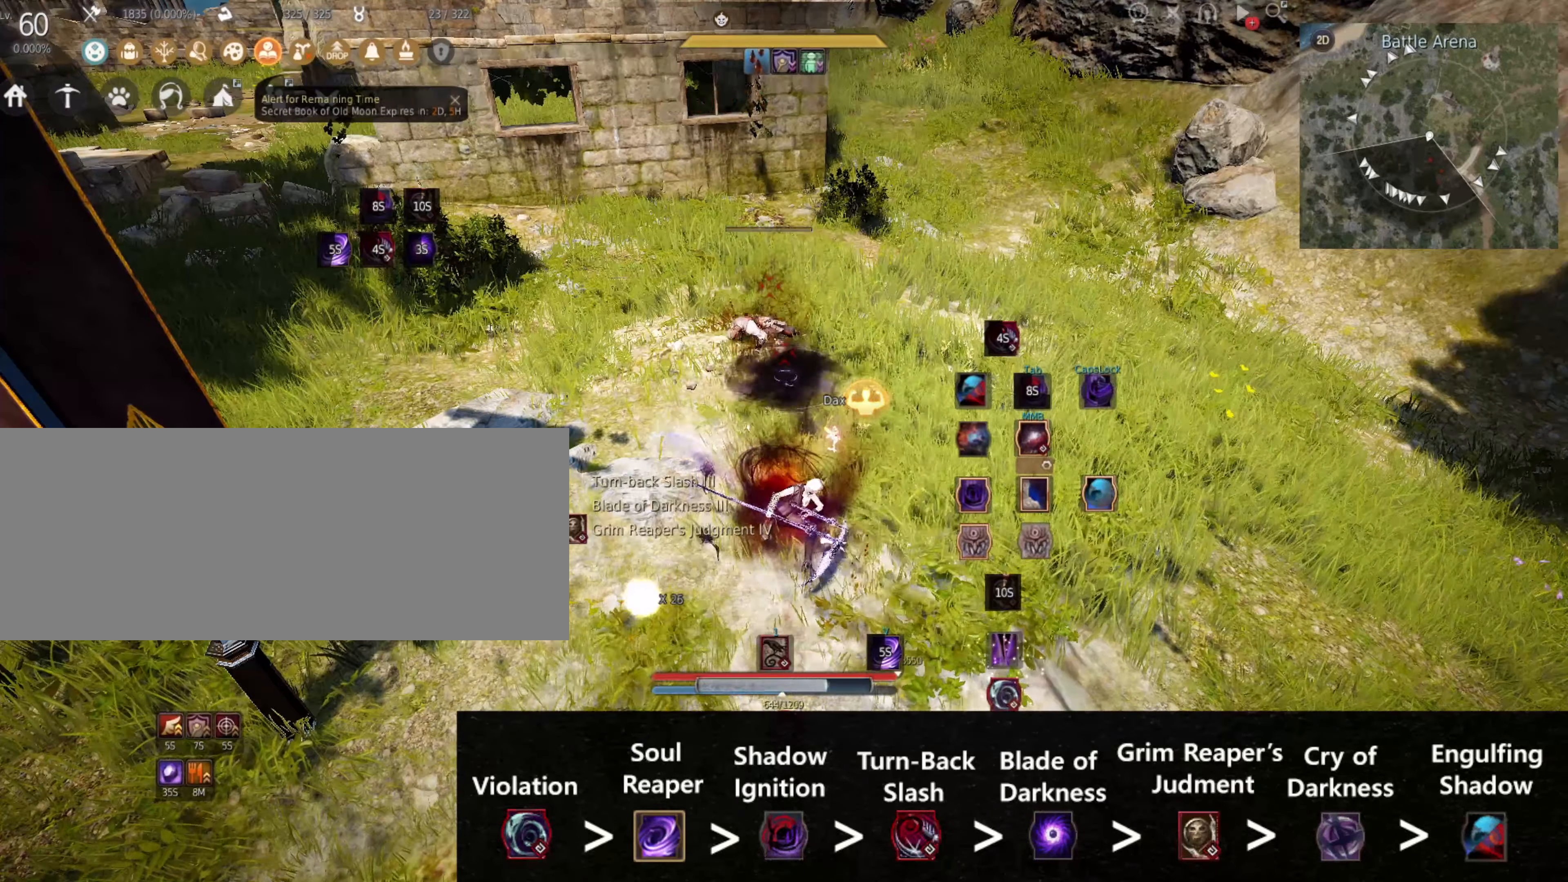
{"keys": [], "mouse": [], "events": [[67, "mouse_left", "up"], [67, "mouse_right", "up"]]}
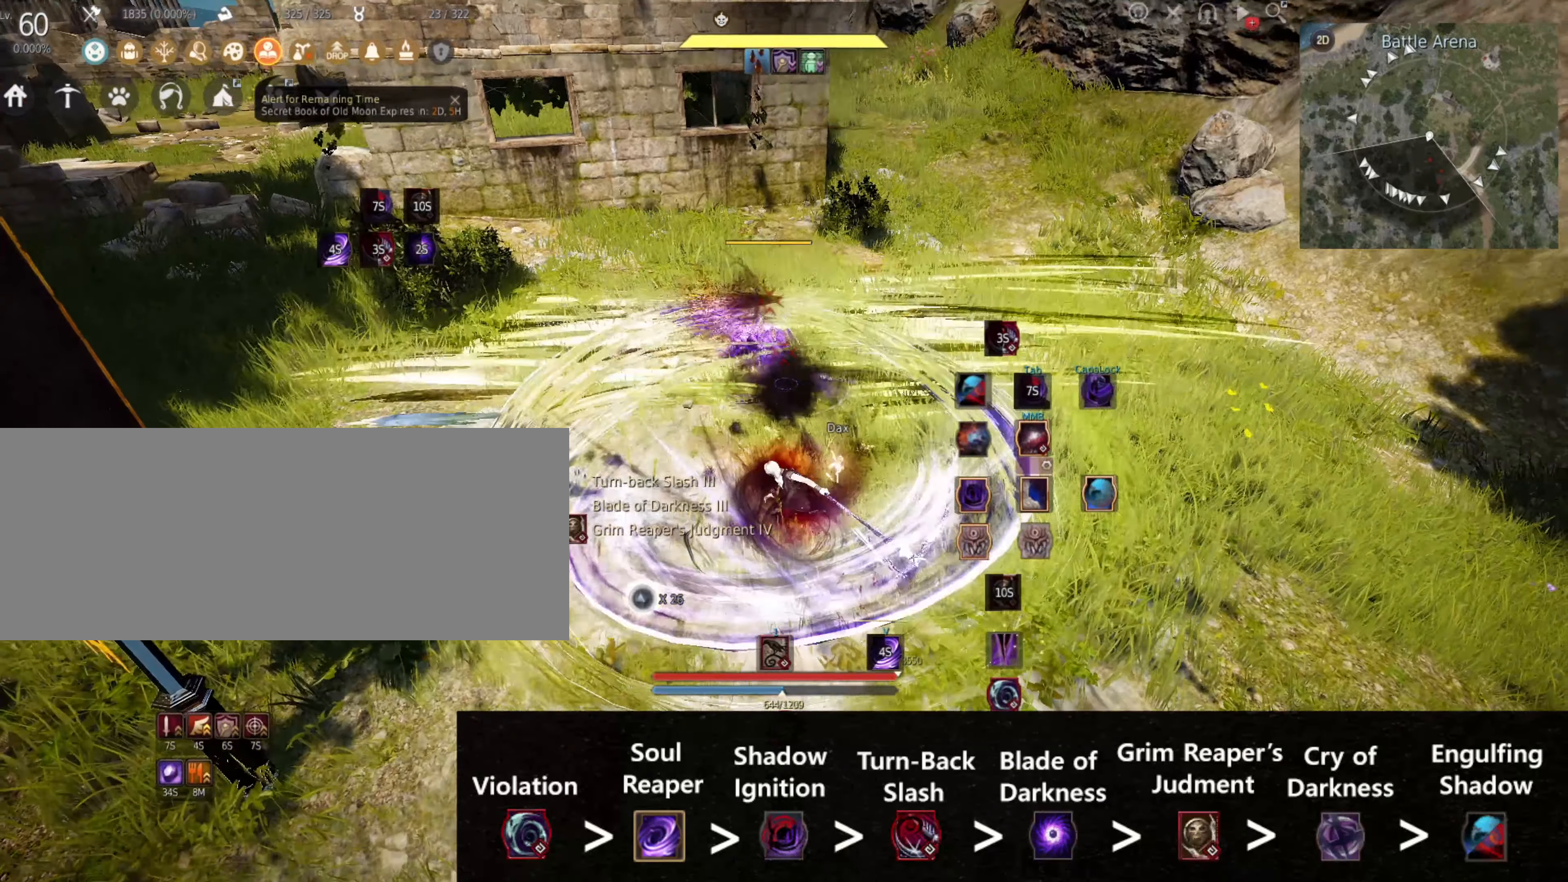
{"keys": ["shift", "space"], "mouse": [], "events": [[100, "shift", "down"], [300, "space", "down"], [400, "space", "up"], [467, "space", "down"]]}
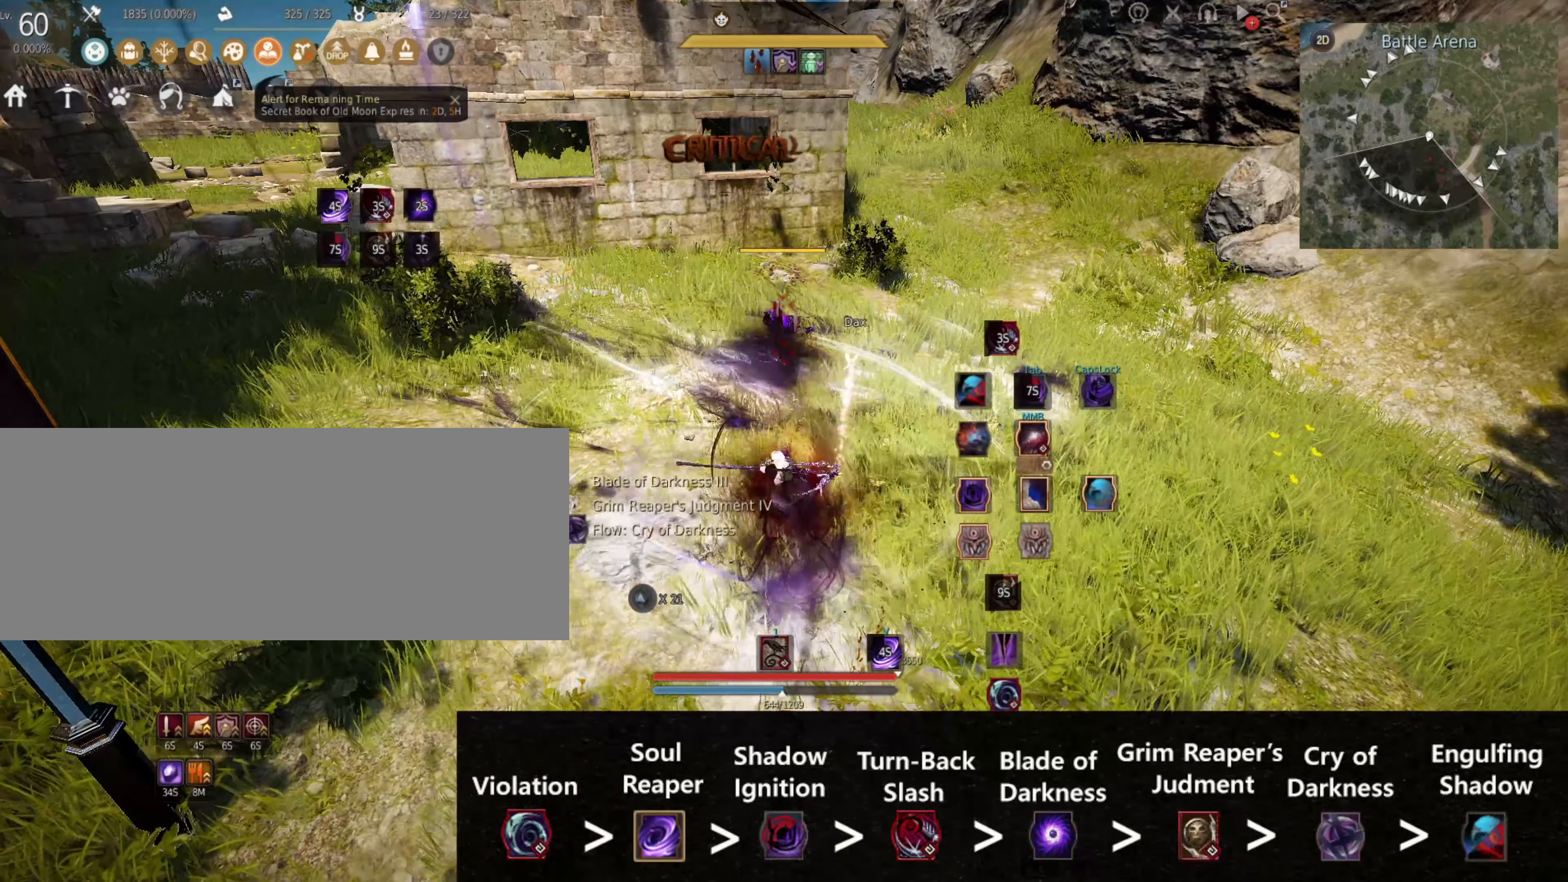
{"keys": ["shift"], "mouse": [], "events": [[67, "space", "up"], [133, "shift", "up"], [367, "shift", "down"]]}
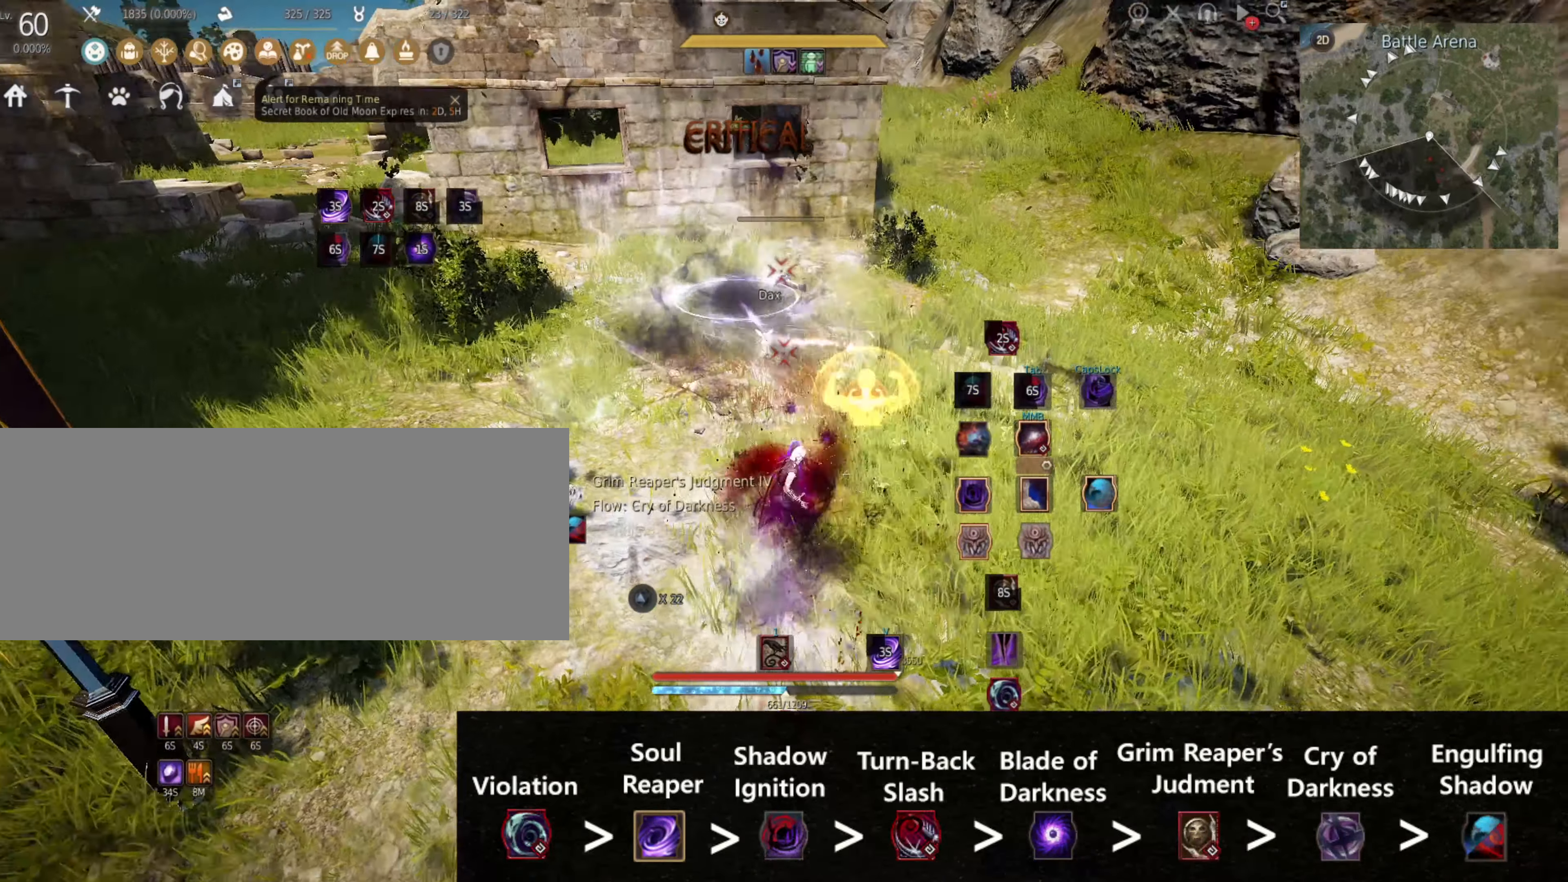
{"keys": [], "mouse": [], "events": [[317, "shift", "up"]]}